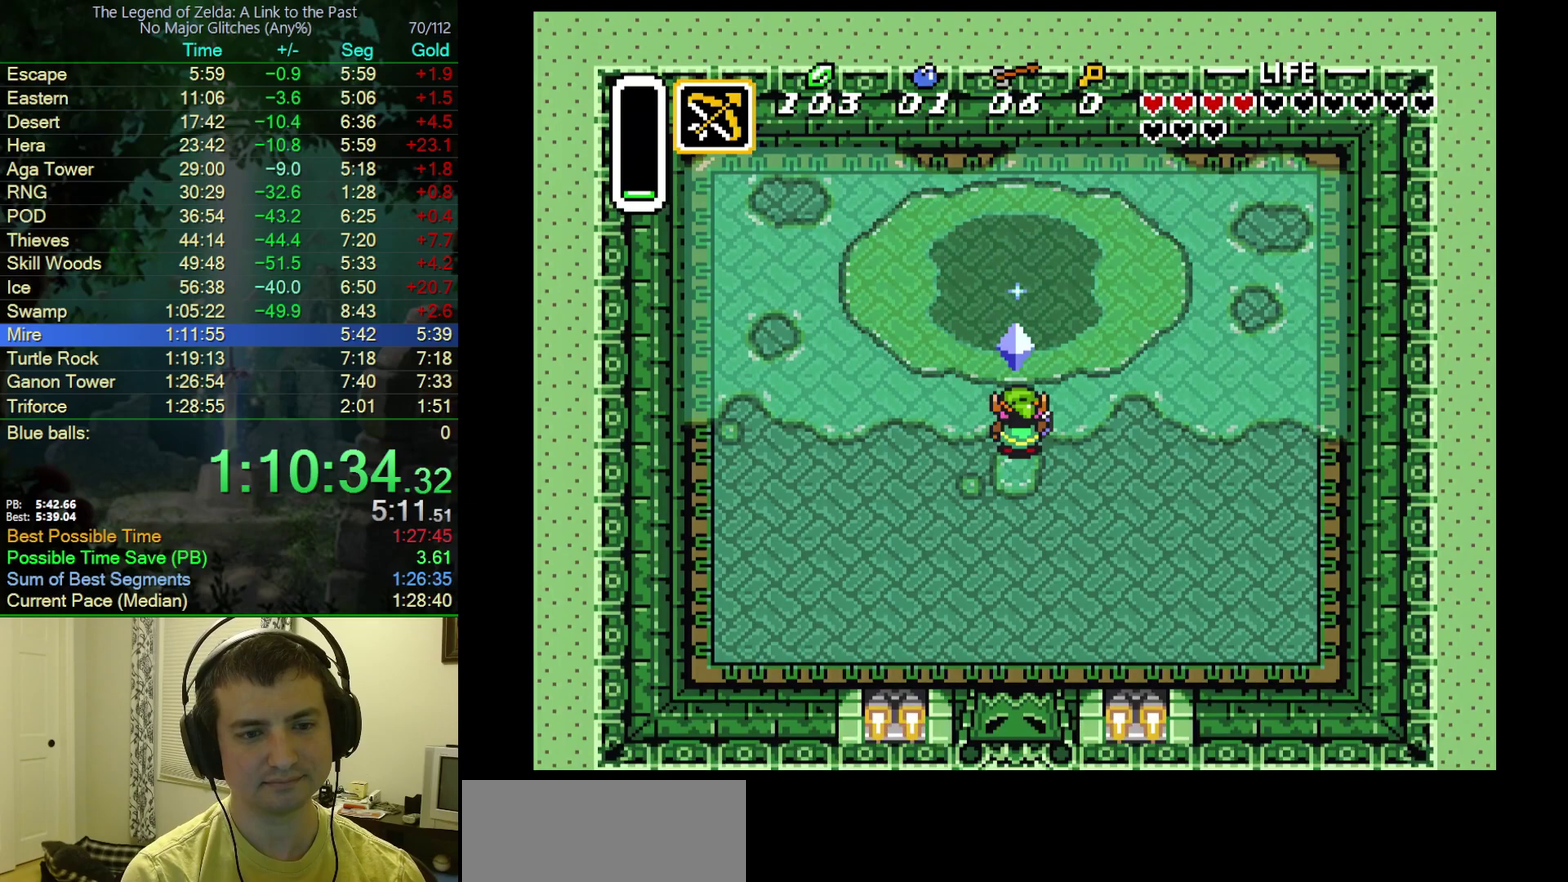
Gameplay with a controller (Nintendo layout); each line is a JSON object with the inputs held at the frame after it. "events" lists button and stick changes between this image and that frame as [ms after this image, input, new state], when the widget could be followed in between. Not read: L3 R3.
{"buttons": ["Y"], "events": [[150, "A", "down"], [233, "A", "up"], [383, "Y", "down"]]}
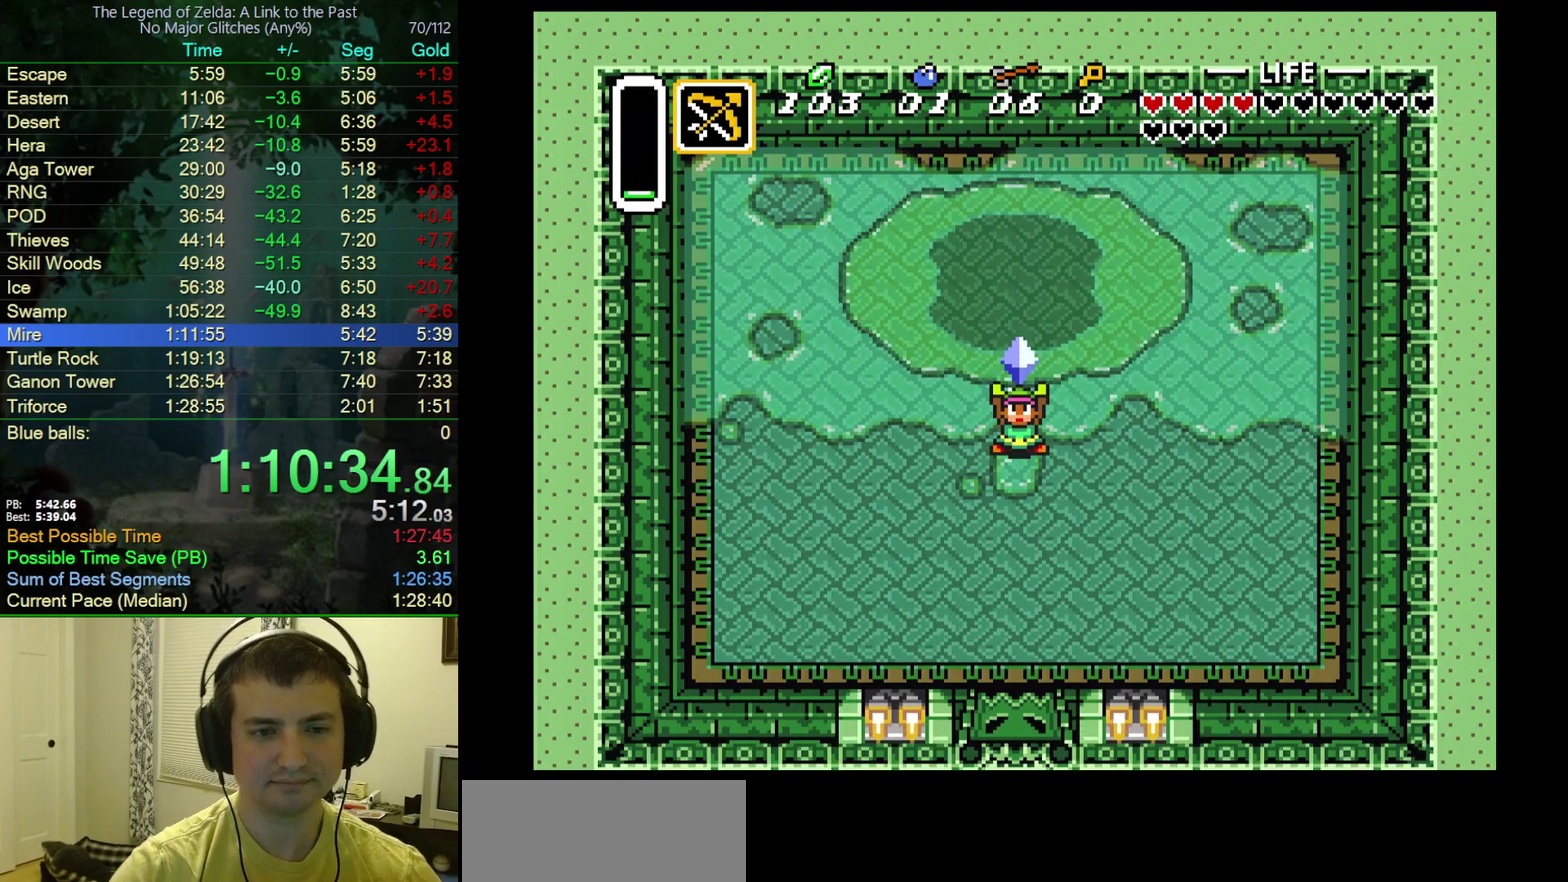
{"buttons": ["B", "Y"], "events": [[17, "Y", "up"], [133, "Y", "down"], [150, "B", "down"], [200, "B", "up"], [217, "A", "down"], [217, "Y", "up"], [267, "B", "down"], [283, "A", "up"], [317, "Y", "down"], [383, "A", "down"], [383, "B", "up"], [383, "Y", "up"], [467, "A", "up"], [467, "B", "down"], [467, "Y", "down"]]}
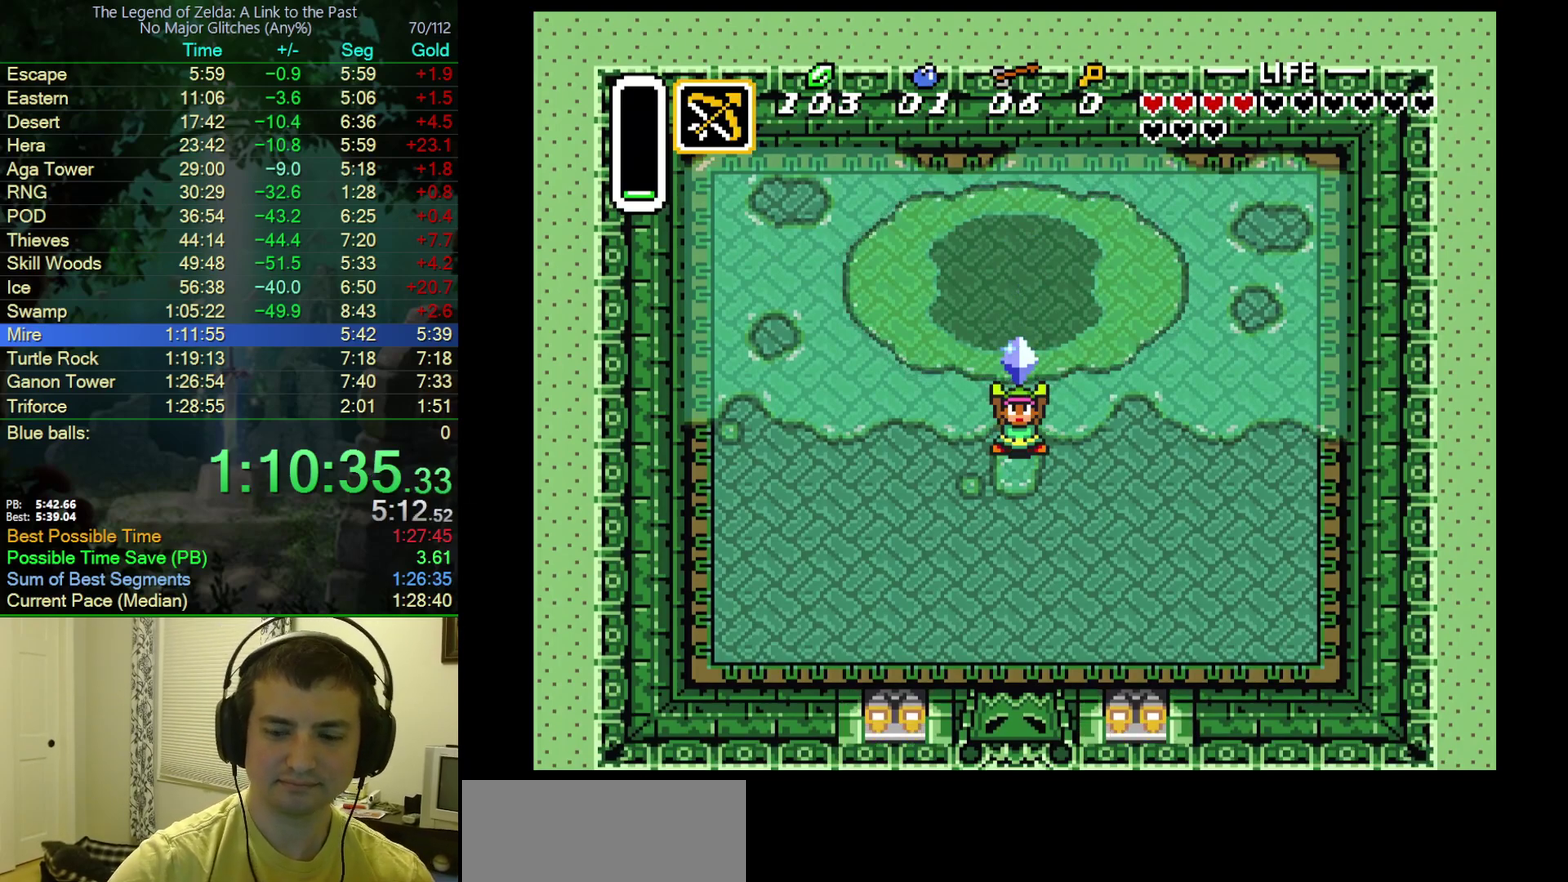
{"buttons": ["A", "B", "Y"], "events": [[33, "Y", "up"], [50, "A", "down"], [50, "B", "up"], [117, "B", "down"], [133, "A", "up"], [217, "A", "down"], [217, "B", "up"], [283, "B", "down"], [317, "A", "up"], [400, "A", "down"], [417, "B", "up"], [433, "Y", "down"], [483, "B", "down"]]}
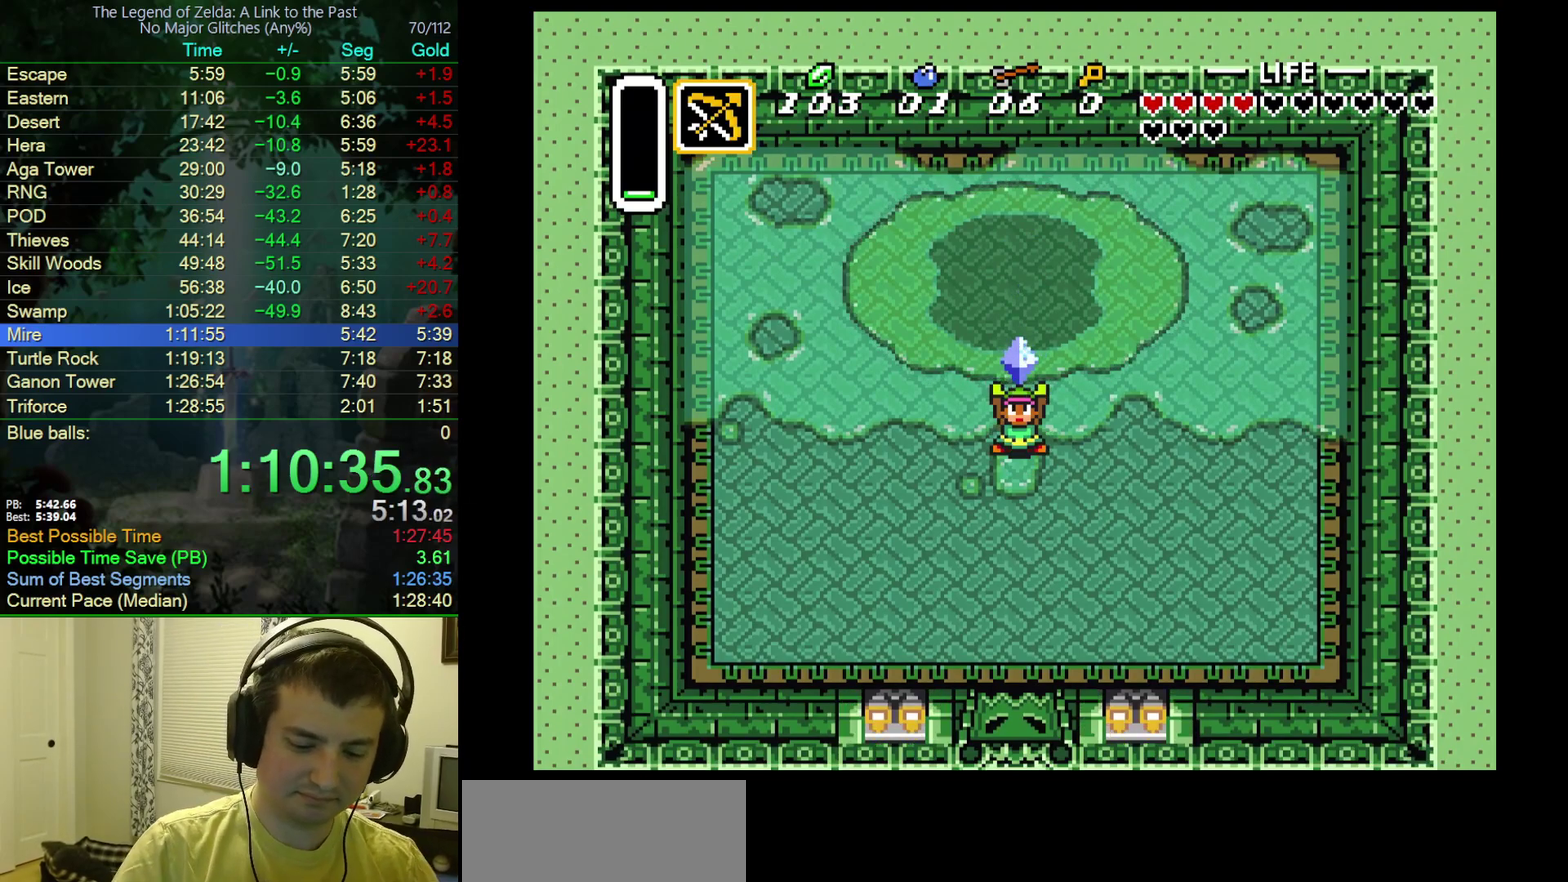
{"buttons": ["A"], "events": [[17, "A", "up"], [17, "Y", "up"], [100, "A", "down"], [100, "B", "up"], [150, "B", "down"], [200, "A", "up"], [250, "A", "down"], [250, "Y", "down"], [283, "B", "up"], [300, "Y", "up"], [350, "B", "down"], [383, "A", "up"], [417, "Y", "down"], [450, "A", "down"], [450, "B", "up"], [500, "Y", "up"]]}
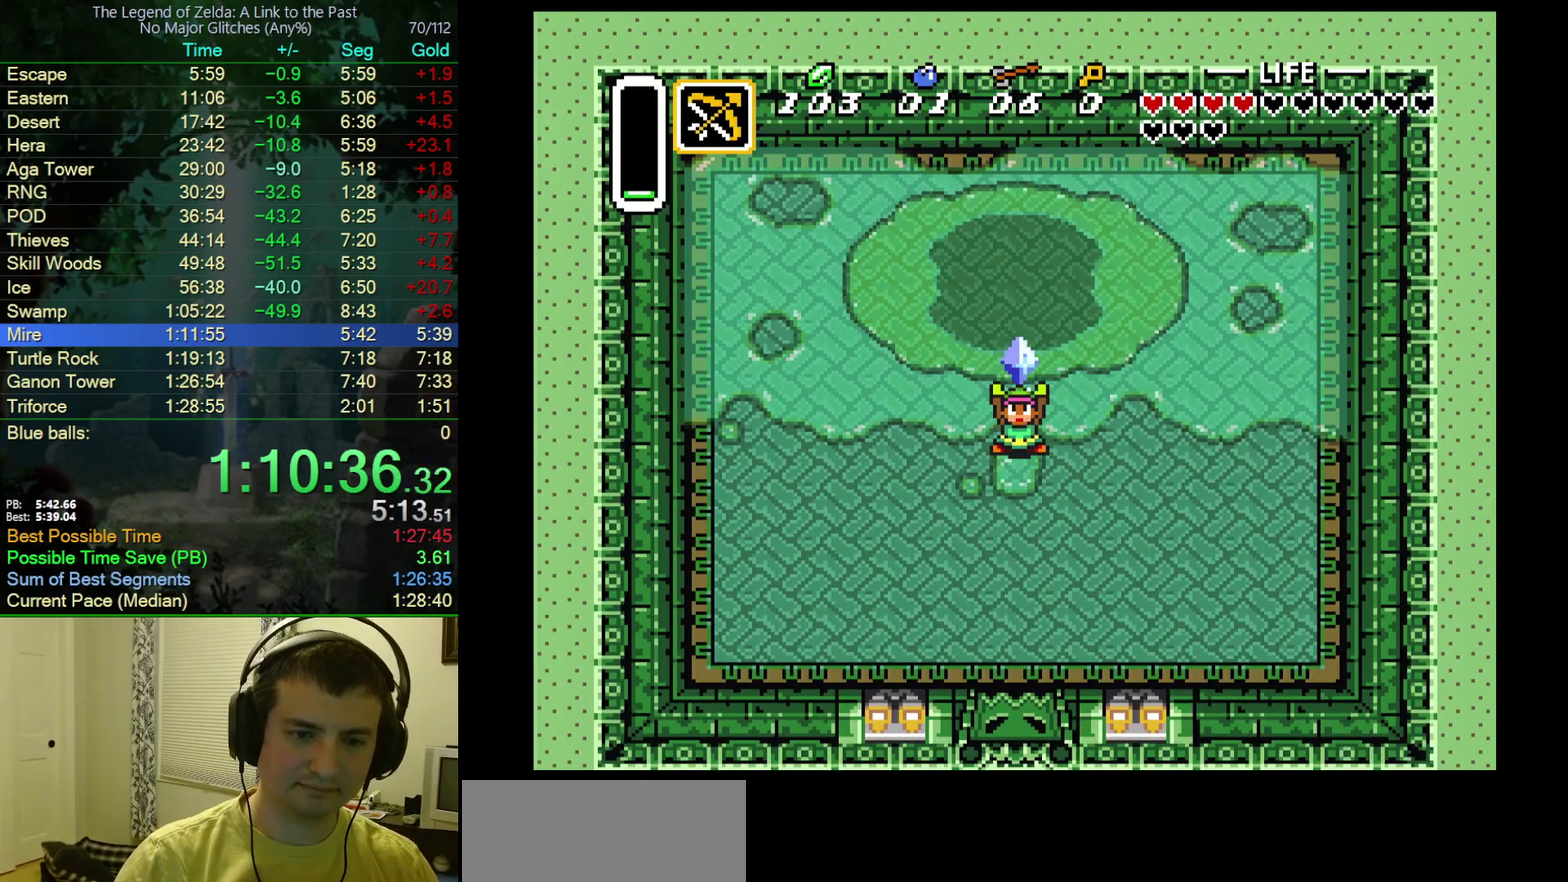
{"buttons": ["B", "Y"], "events": [[33, "A", "up"], [33, "B", "down"], [83, "Y", "down"], [117, "A", "down"], [150, "B", "up"], [200, "B", "down"], [200, "Y", "up"], [333, "B", "up"], [417, "B", "down"], [433, "A", "up"], [450, "Y", "down"]]}
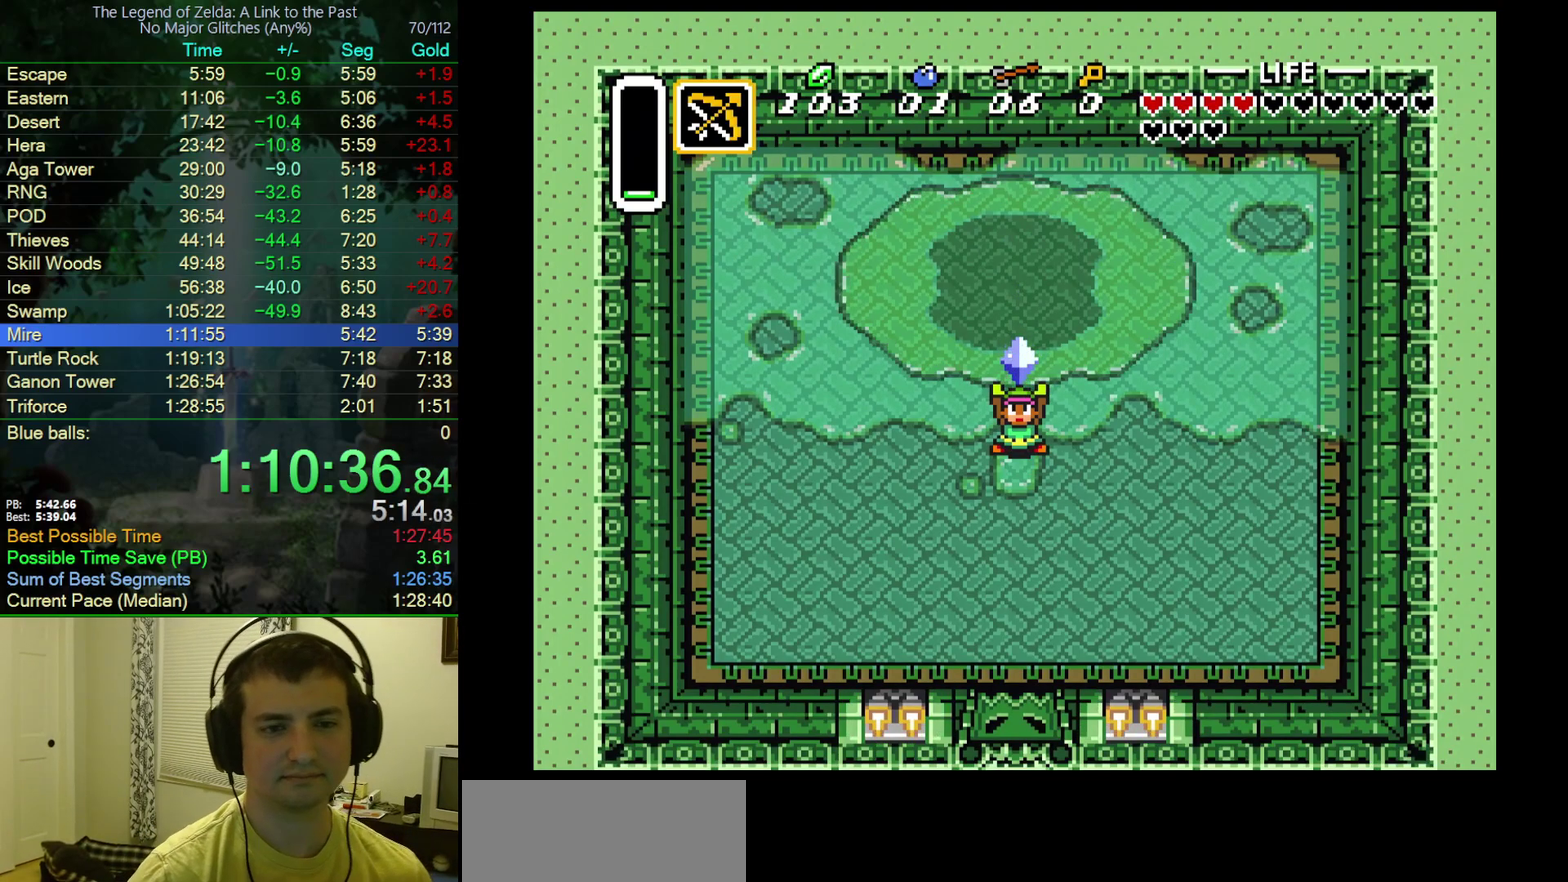
{"buttons": ["B", "Y"], "events": [[17, "A", "down"], [17, "B", "up"], [33, "Y", "up"], [100, "B", "down"], [117, "A", "up"], [150, "Y", "down"], [200, "A", "down"], [200, "B", "up"], [200, "Y", "up"], [283, "B", "down"], [300, "A", "up"], [317, "Y", "down"], [400, "A", "down"], [400, "B", "up"], [400, "Y", "up"], [483, "A", "up"], [483, "B", "down"], [483, "Y", "down"]]}
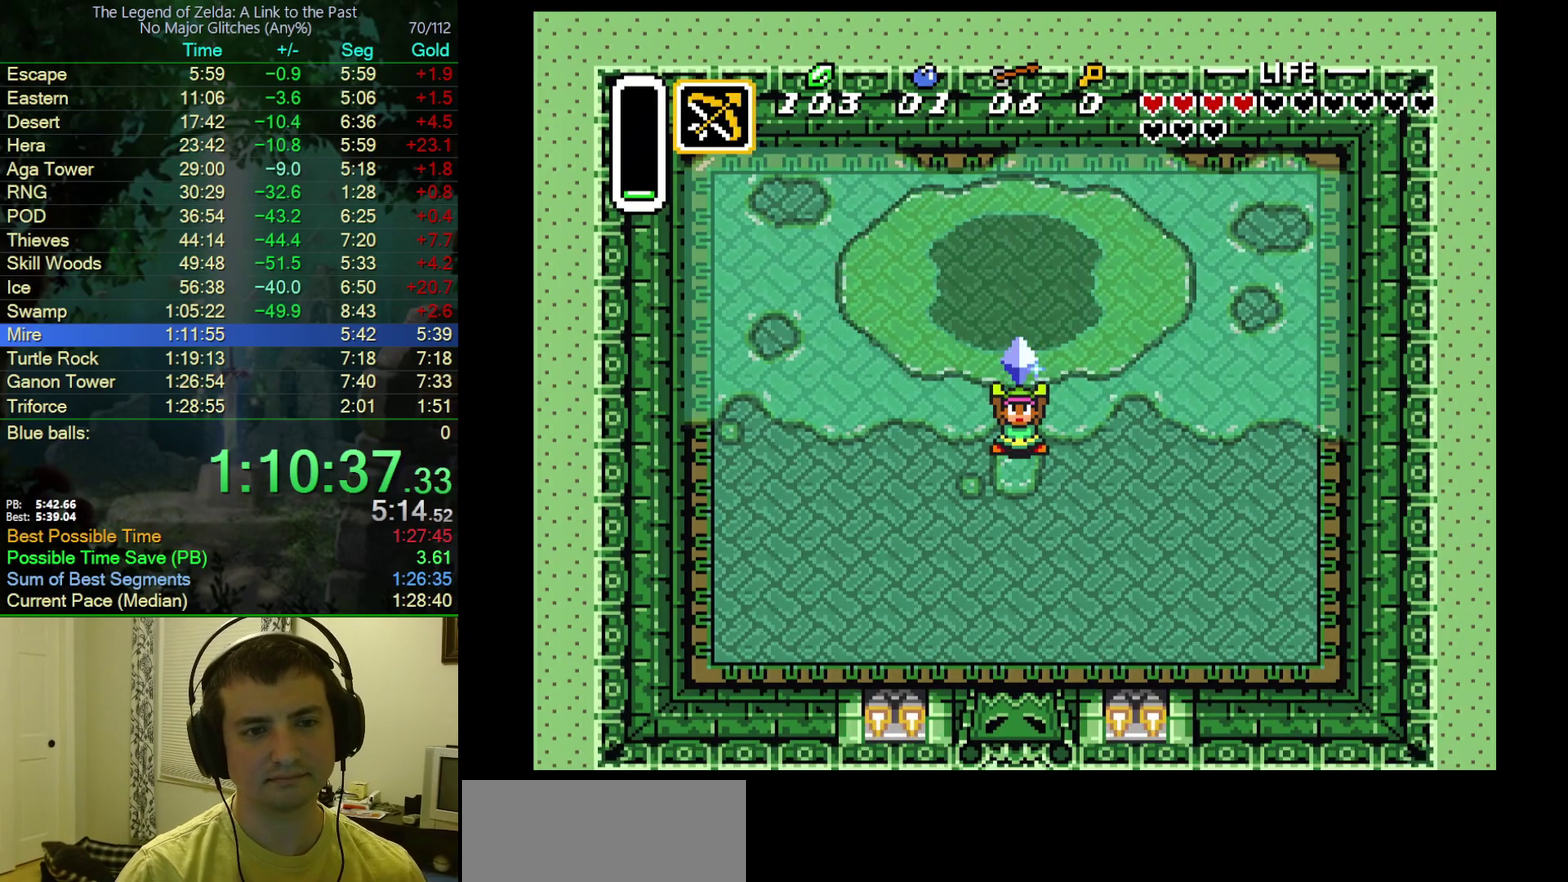
{"buttons": ["A", "Y"], "events": [[50, "Y", "up"], [67, "A", "down"], [83, "B", "up"], [150, "Y", "down"], [167, "B", "down"], [200, "A", "up"], [200, "Y", "up"], [250, "A", "down"], [283, "B", "up"], [300, "Y", "down"], [333, "B", "down"], [367, "A", "up"], [367, "Y", "up"], [450, "A", "down"], [450, "B", "up"], [483, "Y", "down"]]}
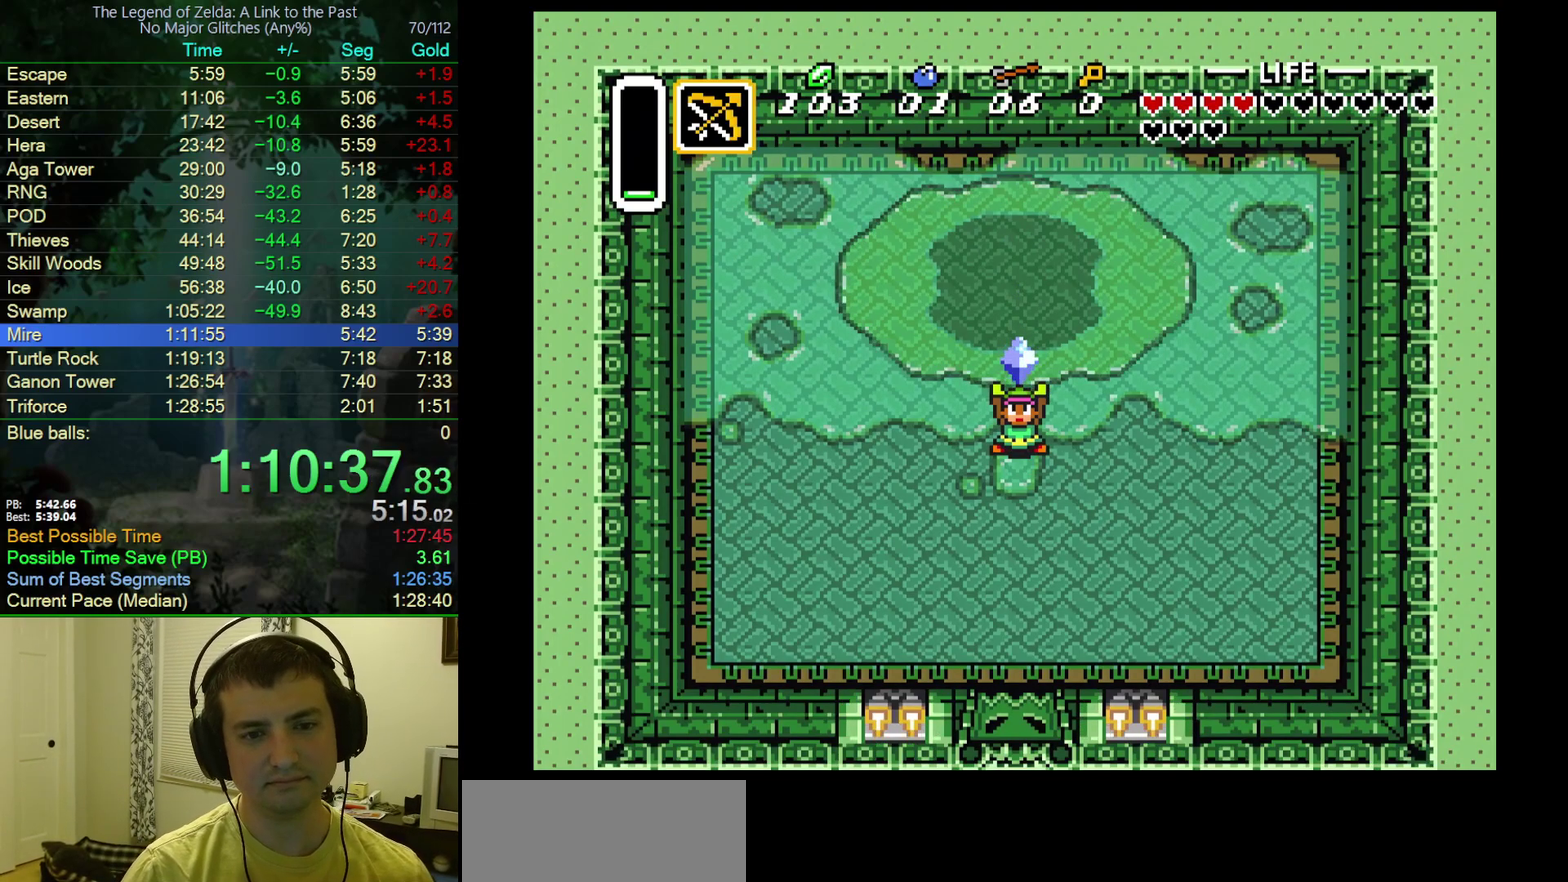
{"buttons": ["A", "B", "Y"], "events": [[33, "B", "down"], [67, "A", "up"], [67, "Y", "up"], [133, "A", "down"], [133, "B", "up"], [133, "Y", "down"], [183, "Y", "up"], [200, "B", "down"], [250, "A", "up"], [283, "Y", "down"], [317, "A", "down"], [317, "B", "up"], [350, "Y", "up"], [417, "B", "down"], [450, "A", "up"], [450, "Y", "down"], [500, "A", "down"]]}
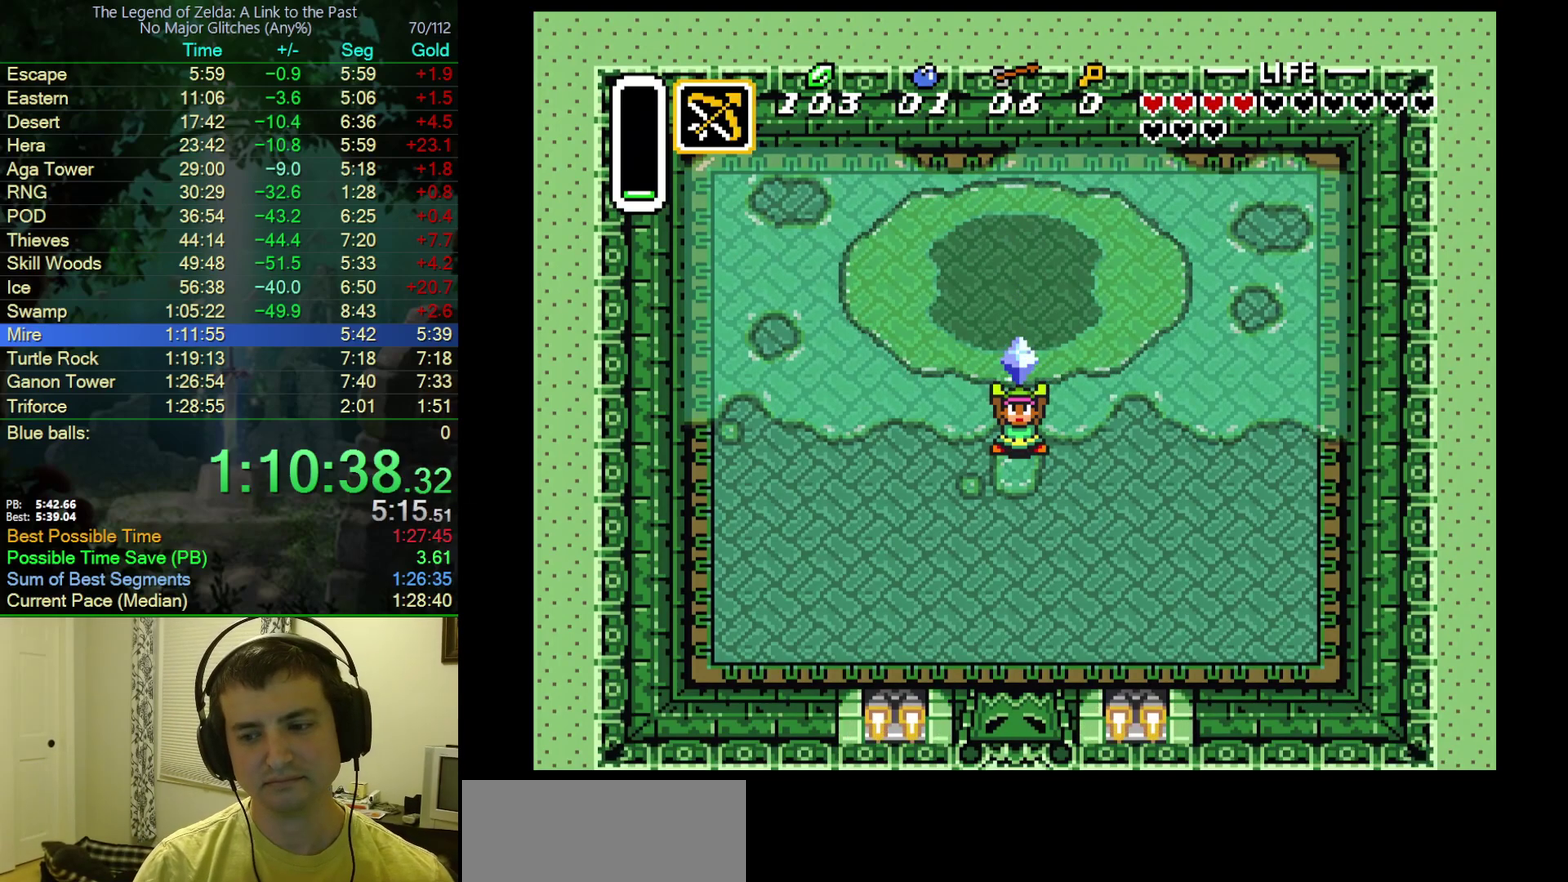
{"buttons": ["B", "Y"], "events": [[33, "B", "up"], [33, "Y", "up"], [83, "B", "down"], [117, "A", "up"], [117, "Y", "down"], [200, "A", "down"], [200, "Y", "up"], [217, "B", "up"], [283, "B", "down"], [283, "Y", "down"], [350, "Y", "up"], [400, "B", "up"], [450, "Y", "down"], [467, "B", "down"], [500, "A", "up"]]}
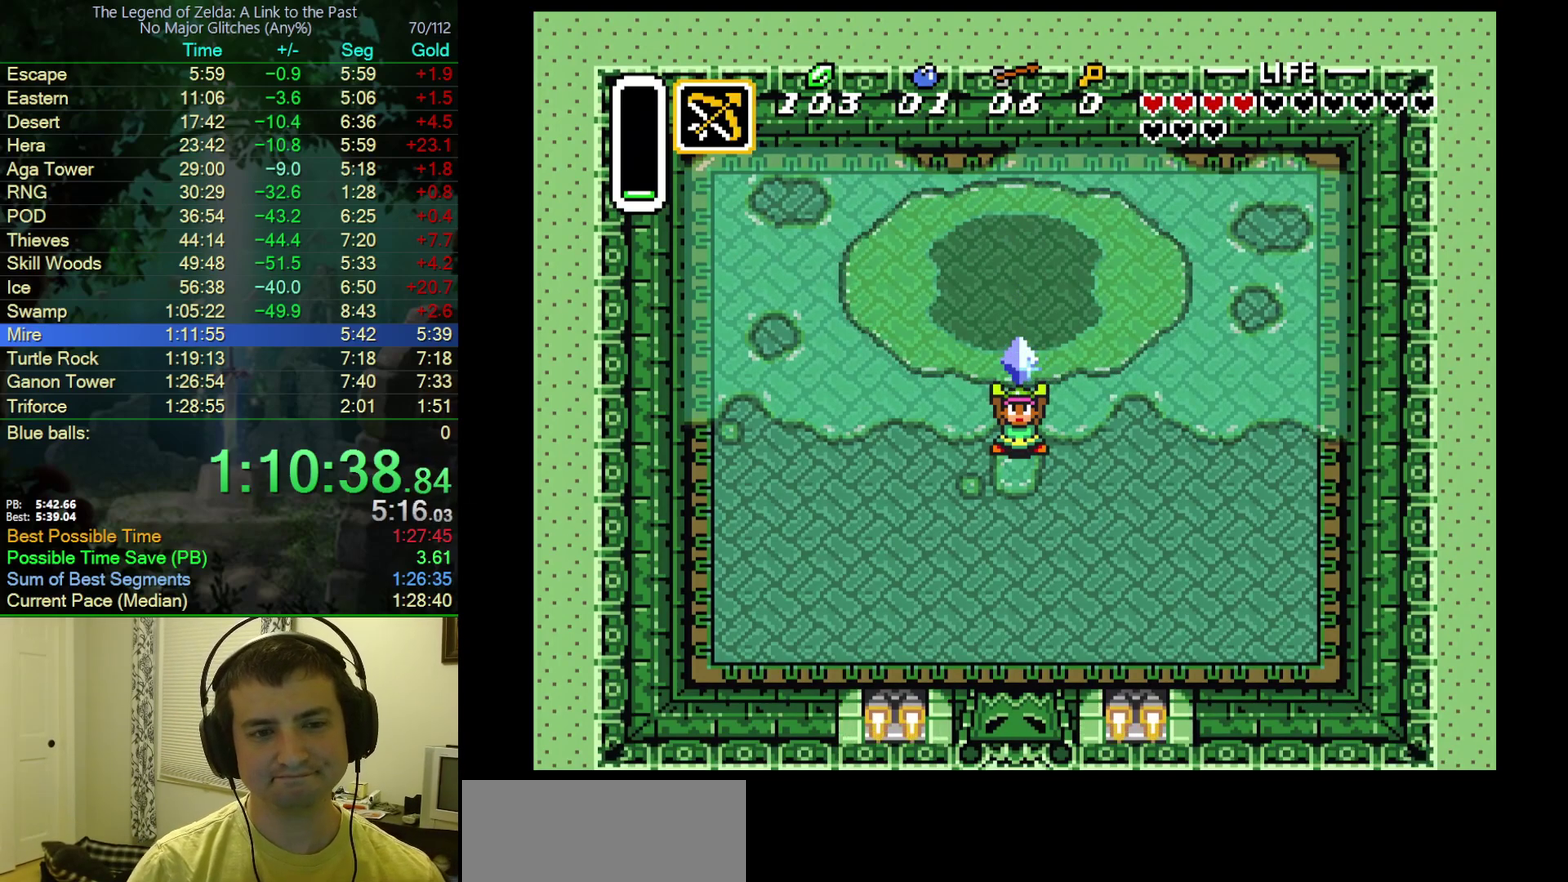
{"buttons": ["A", "Y"], "events": [[17, "Y", "up"], [100, "A", "down"], [100, "B", "up"], [117, "Y", "down"], [167, "B", "down"], [183, "Y", "up"], [200, "A", "up"], [267, "A", "down"], [283, "B", "up"], [283, "Y", "down"], [367, "B", "down"], [367, "Y", "up"], [400, "A", "up"], [450, "Y", "down"], [467, "A", "down"], [500, "B", "up"]]}
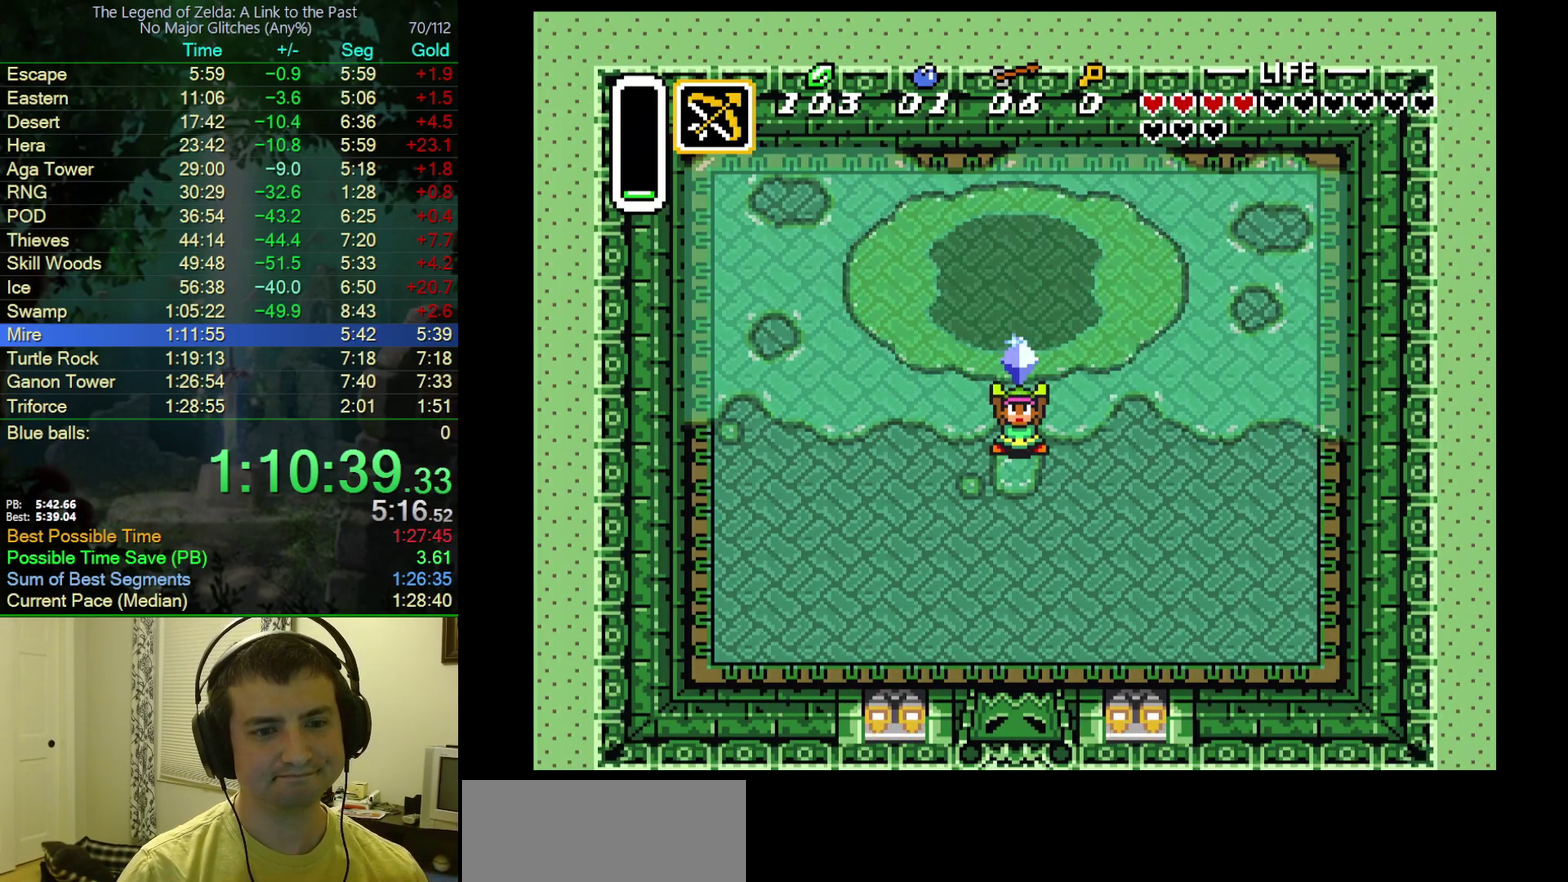
{"buttons": ["B", "Y"], "events": [[17, "Y", "up"], [50, "B", "down"], [83, "A", "up"], [117, "Y", "down"], [150, "A", "down"], [167, "B", "up"], [183, "Y", "up"], [233, "B", "down"], [267, "A", "up"], [283, "Y", "down"], [333, "A", "down"], [333, "Y", "up"], [450, "A", "up"], [450, "Y", "down"]]}
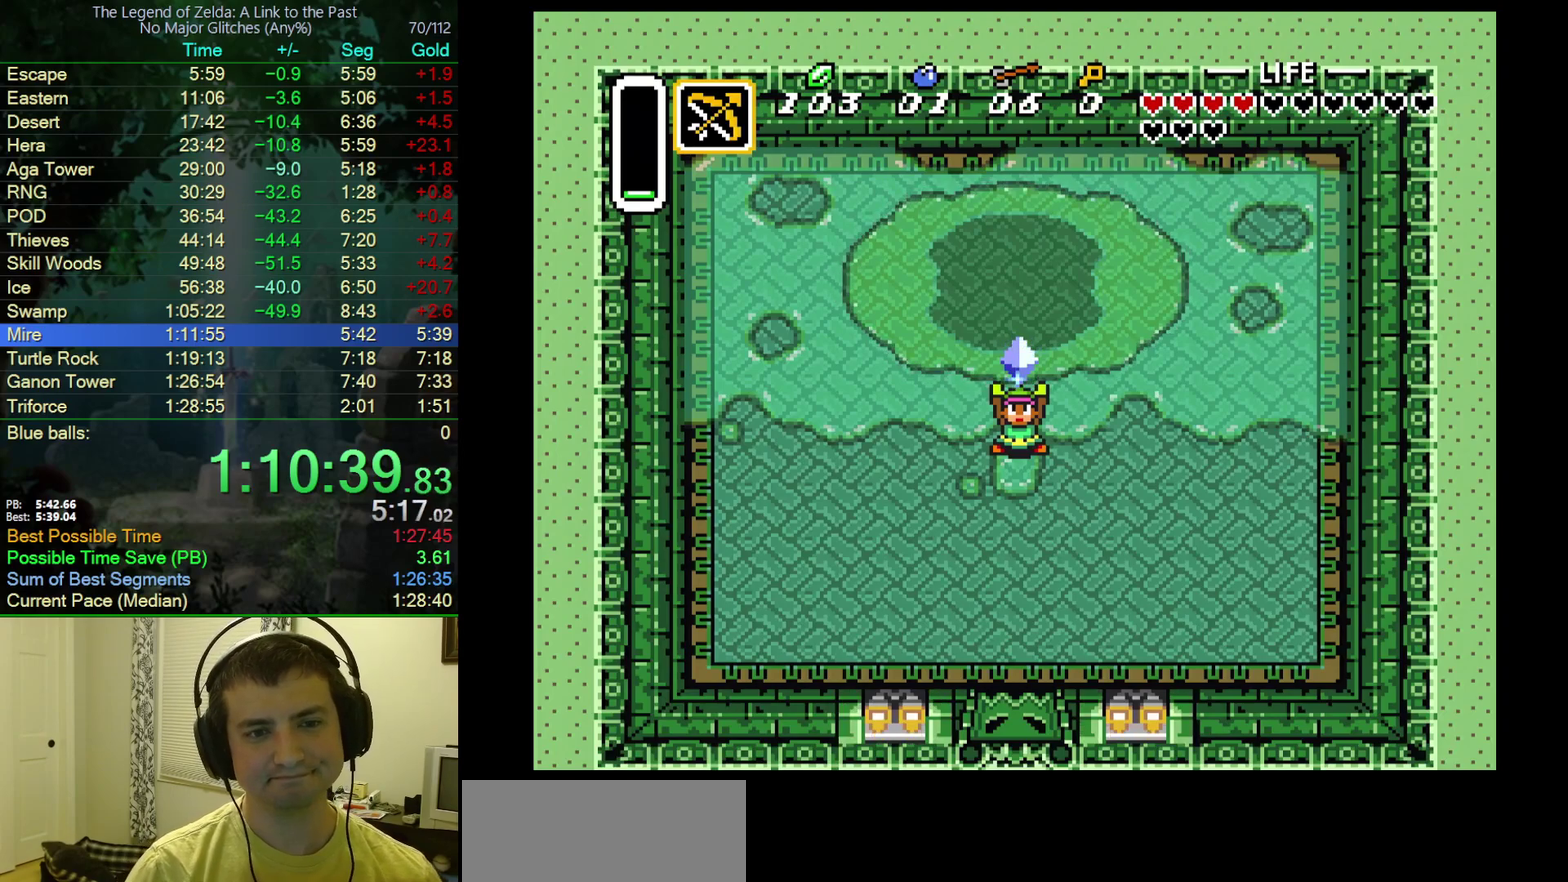
{"buttons": ["A", "B", "Y"], "events": [[17, "A", "down"], [17, "Y", "up"], [50, "B", "up"], [100, "Y", "down"], [133, "B", "down"], [150, "A", "up"], [183, "Y", "up"], [217, "A", "down"], [233, "B", "up"], [267, "Y", "down"], [300, "B", "down"], [350, "A", "up"], [350, "Y", "up"], [400, "A", "down"], [433, "B", "up"], [433, "Y", "down"], [500, "B", "down"]]}
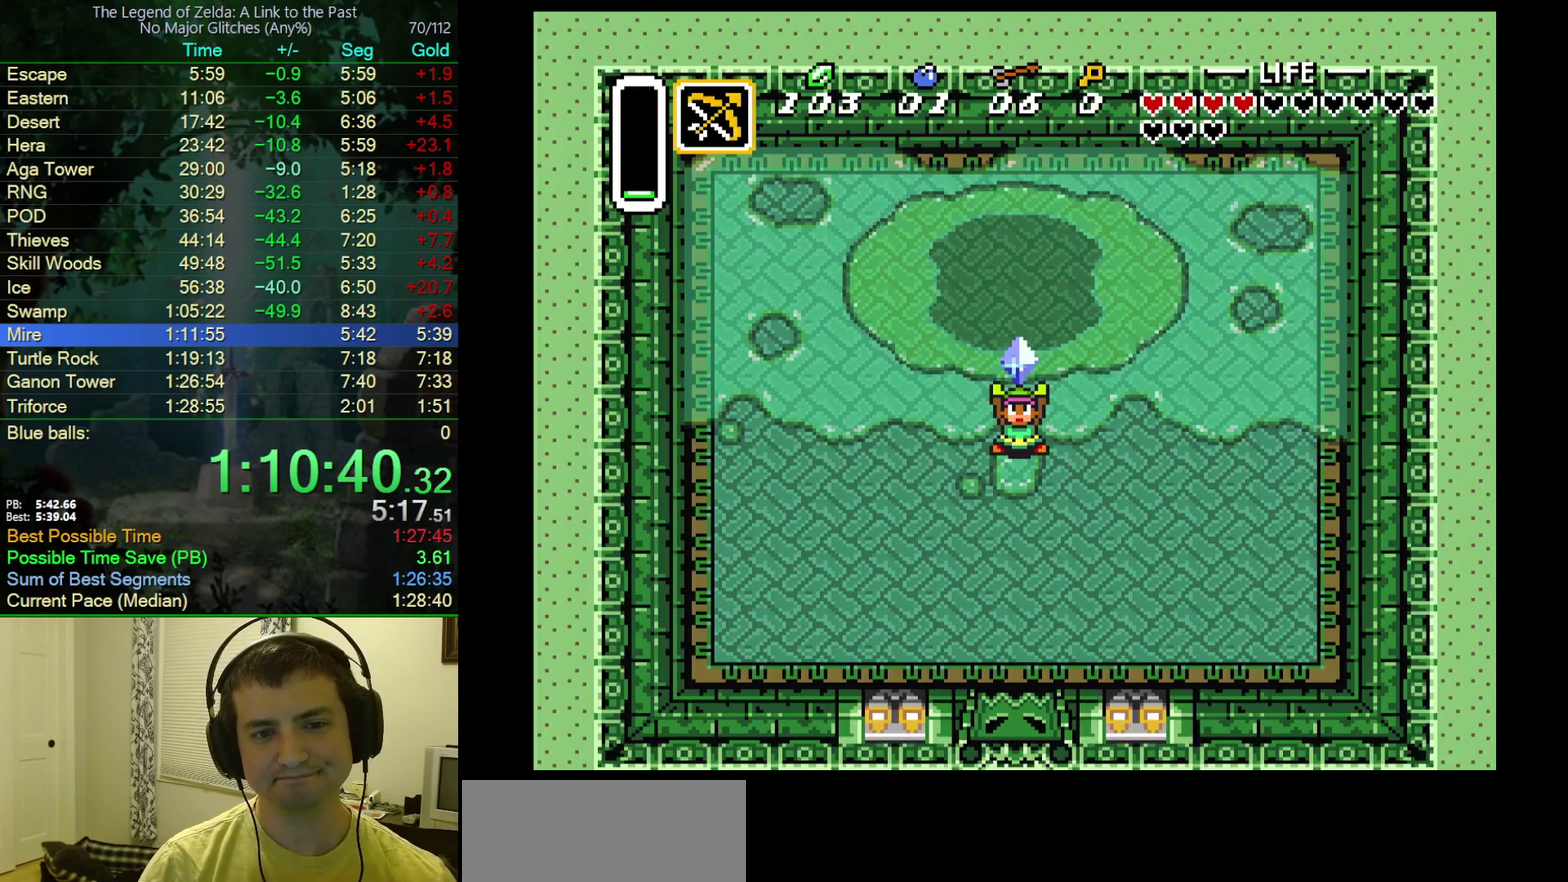
{"buttons": ["A"], "events": [[17, "Y", "up"], [33, "A", "up"], [100, "A", "down"], [117, "B", "up"], [117, "Y", "down"], [183, "B", "down"], [183, "Y", "up"], [217, "A", "up"], [283, "Y", "down"], [300, "A", "down"], [317, "B", "up"], [333, "Y", "up"], [367, "B", "down"], [417, "A", "up"], [433, "Y", "down"], [483, "A", "down"], [500, "B", "up"], [500, "Y", "up"]]}
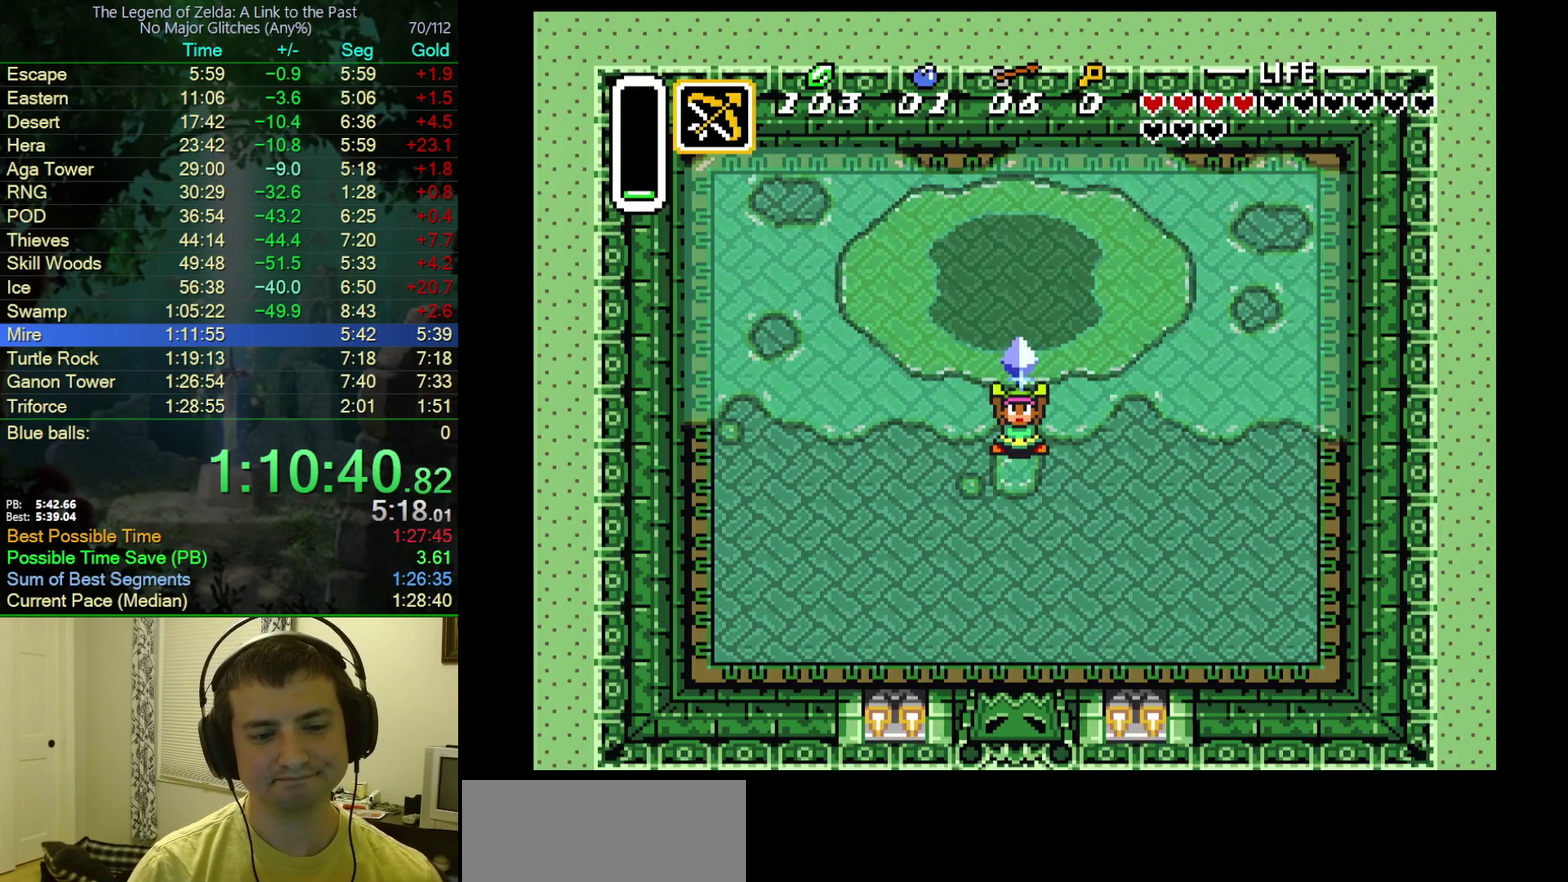
{"buttons": ["B"], "events": [[50, "B", "down"], [83, "A", "up"], [100, "Y", "down"], [183, "A", "down"], [183, "B", "up"], [183, "Y", "up"], [233, "B", "down"], [267, "A", "up"], [267, "Y", "down"], [333, "A", "down"], [333, "Y", "up"], [367, "B", "up"], [433, "B", "down"], [467, "A", "up"]]}
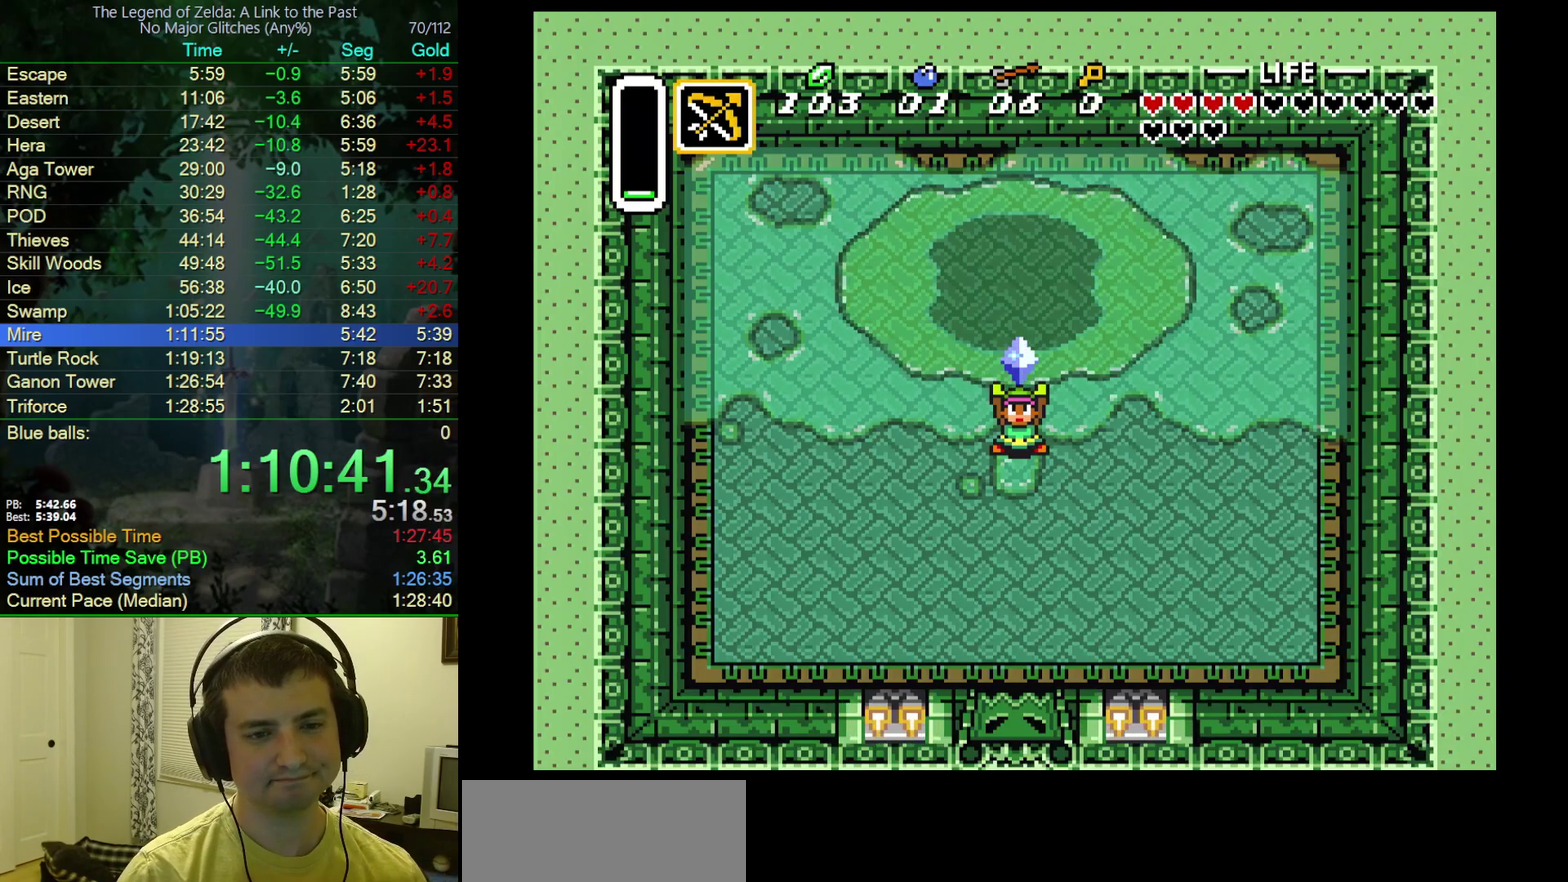
{"buttons": ["B"], "events": [[17, "A", "down"], [50, "B", "up"], [67, "Y", "down"], [100, "B", "down"], [133, "A", "up"], [133, "Y", "up"], [200, "A", "down"], [200, "B", "up"], [233, "Y", "down"], [283, "B", "down"], [300, "Y", "up"], [317, "A", "up"], [383, "A", "down"], [383, "Y", "down"], [400, "B", "up"], [467, "B", "down"], [467, "Y", "up"], [500, "A", "up"]]}
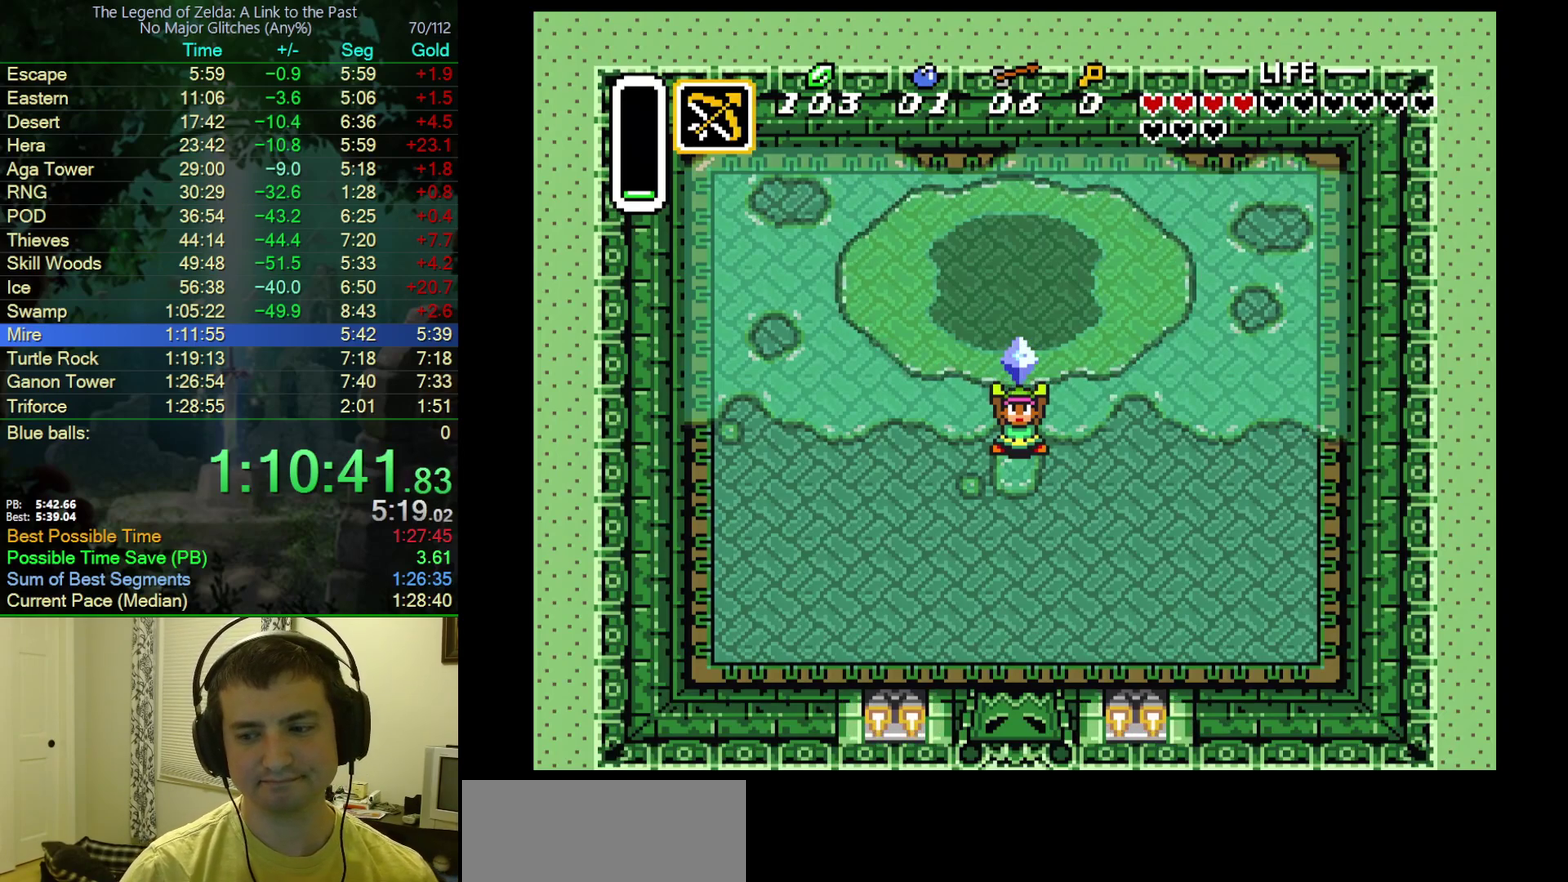
{"buttons": ["A", "Y"]}
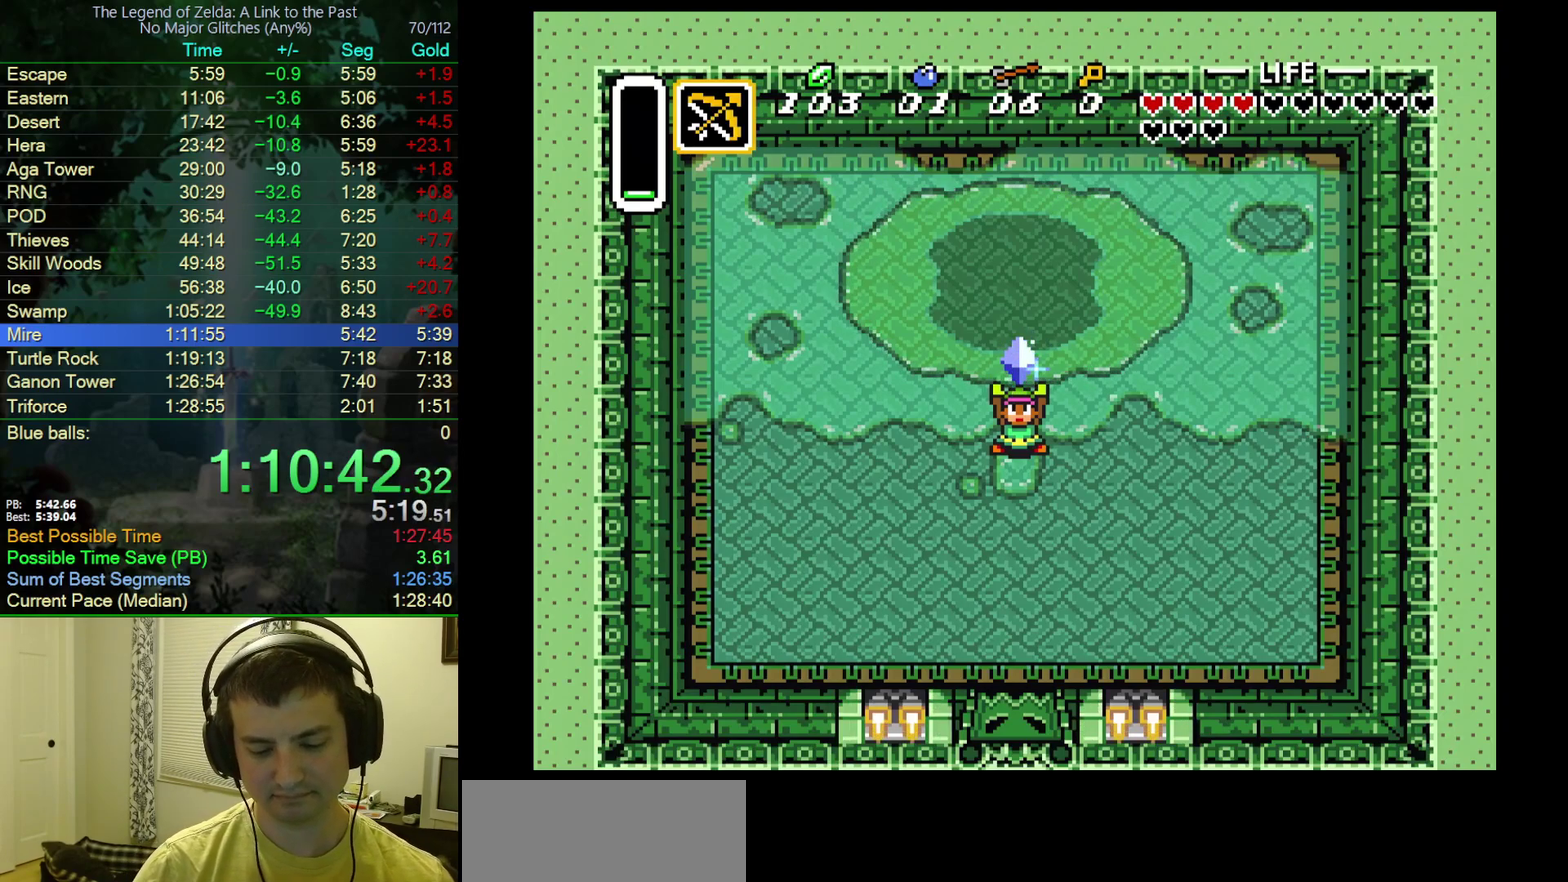
{"buttons": ["A", "B", "Y"]}
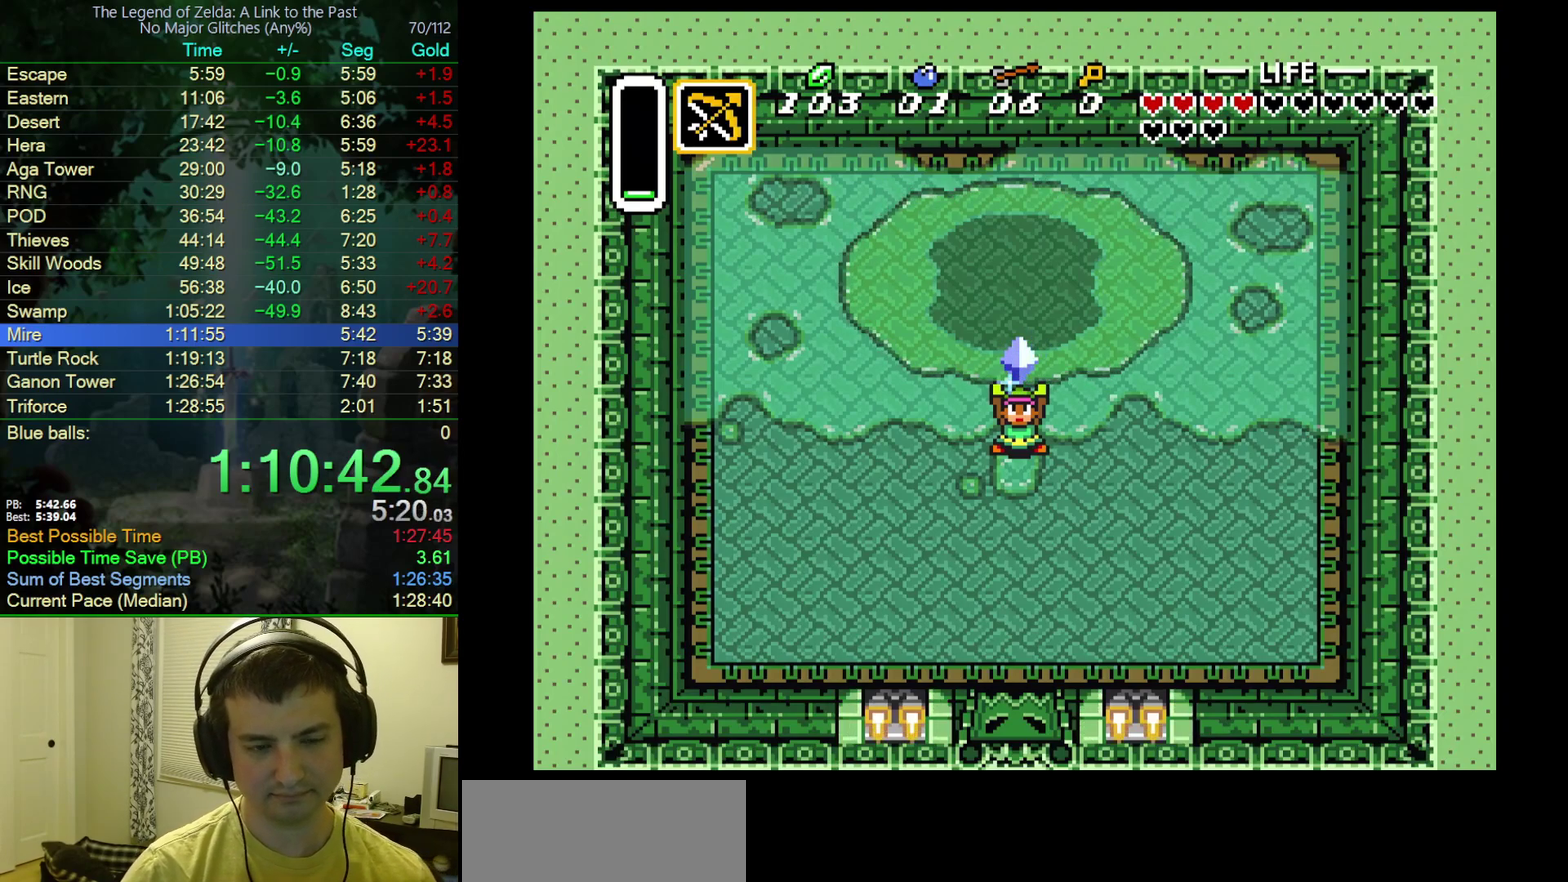
{"buttons": ["A", "B", "Y"], "events": [[33, "B", "up"], [33, "Y", "up"], [100, "B", "down"], [117, "A", "up"], [133, "Y", "down"], [200, "A", "down"], [200, "Y", "up"], [217, "B", "up"], [283, "B", "down"], [283, "Y", "down"], [317, "A", "up"], [367, "Y", "up"], [383, "A", "down"], [400, "B", "up"], [450, "Y", "down"], [467, "B", "down"]]}
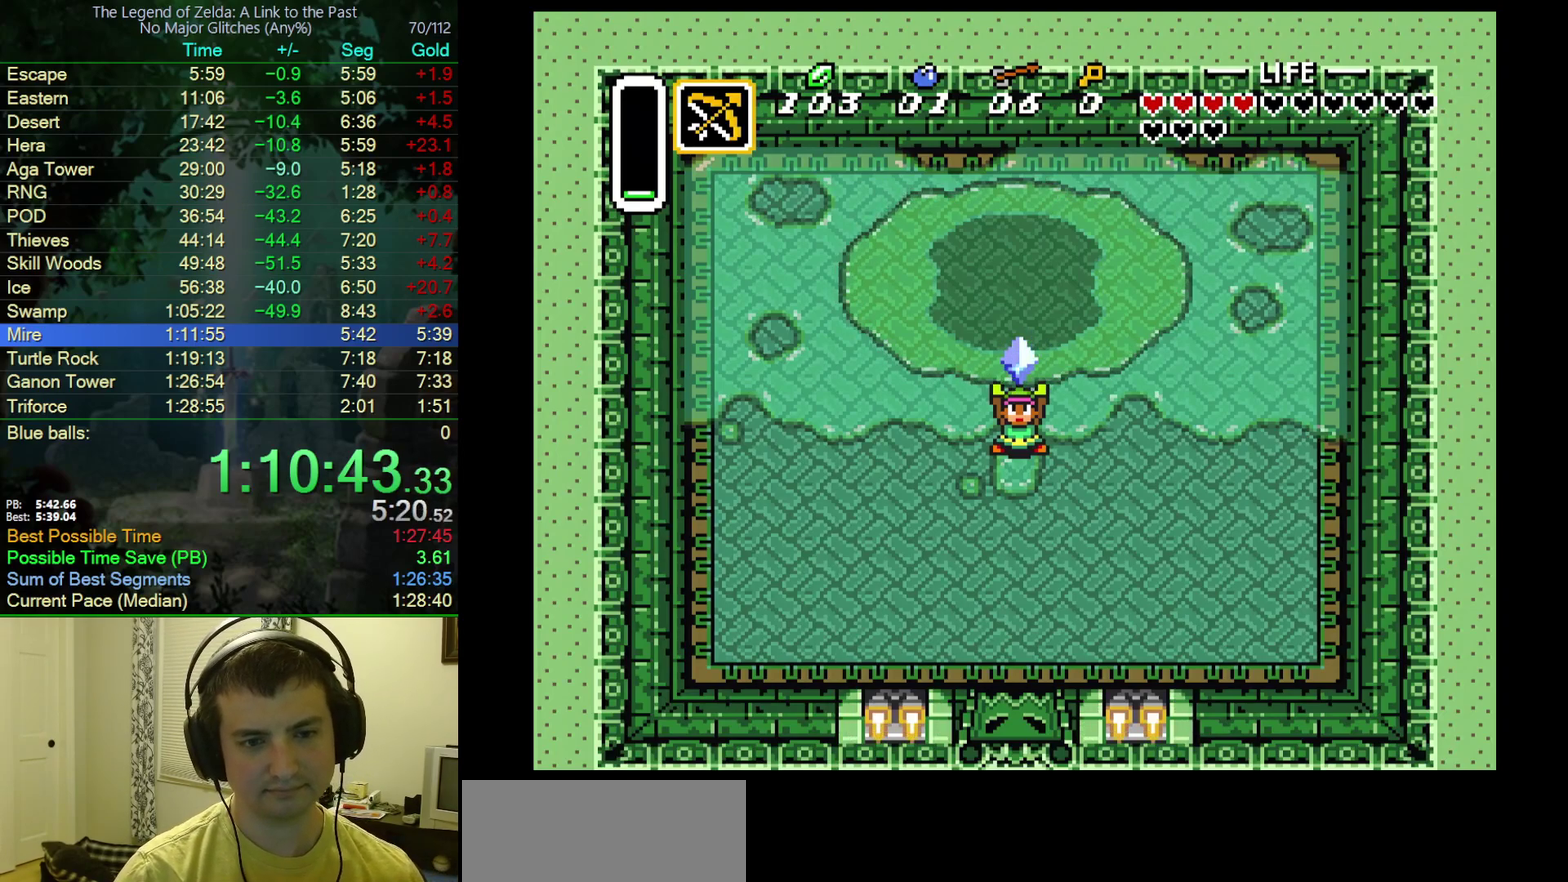
{"buttons": ["A"], "events": [[17, "Y", "up"], [100, "B", "up"], [117, "Y", "down"], [150, "B", "down"], [183, "Y", "up"], [200, "A", "up"], [267, "A", "down"], [283, "Y", "down"], [350, "Y", "up"], [383, "A", "up"], [433, "A", "down"], [450, "B", "up"], [450, "Y", "down"], [500, "Y", "up"]]}
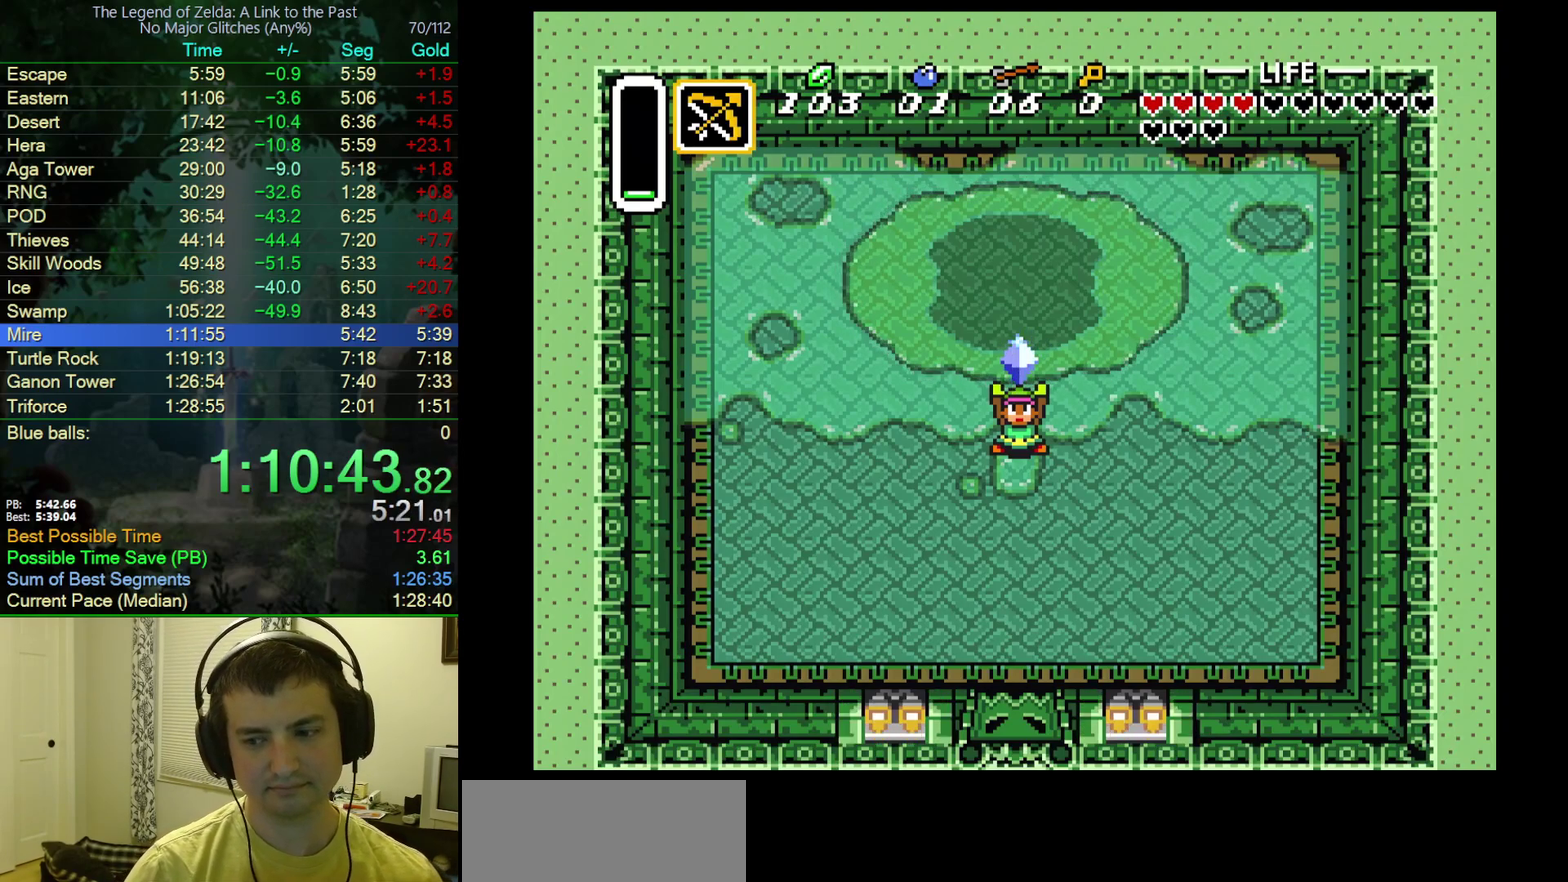
{"buttons": ["A", "B", "Y"], "events": [[33, "B", "down"], [50, "A", "up"], [83, "Y", "down"], [117, "A", "down"], [150, "B", "up"], [167, "Y", "up"], [200, "B", "down"], [233, "A", "up"], [300, "A", "down"], [333, "B", "up"], [383, "B", "down"], [383, "Y", "down"], [417, "A", "up"], [500, "A", "down"]]}
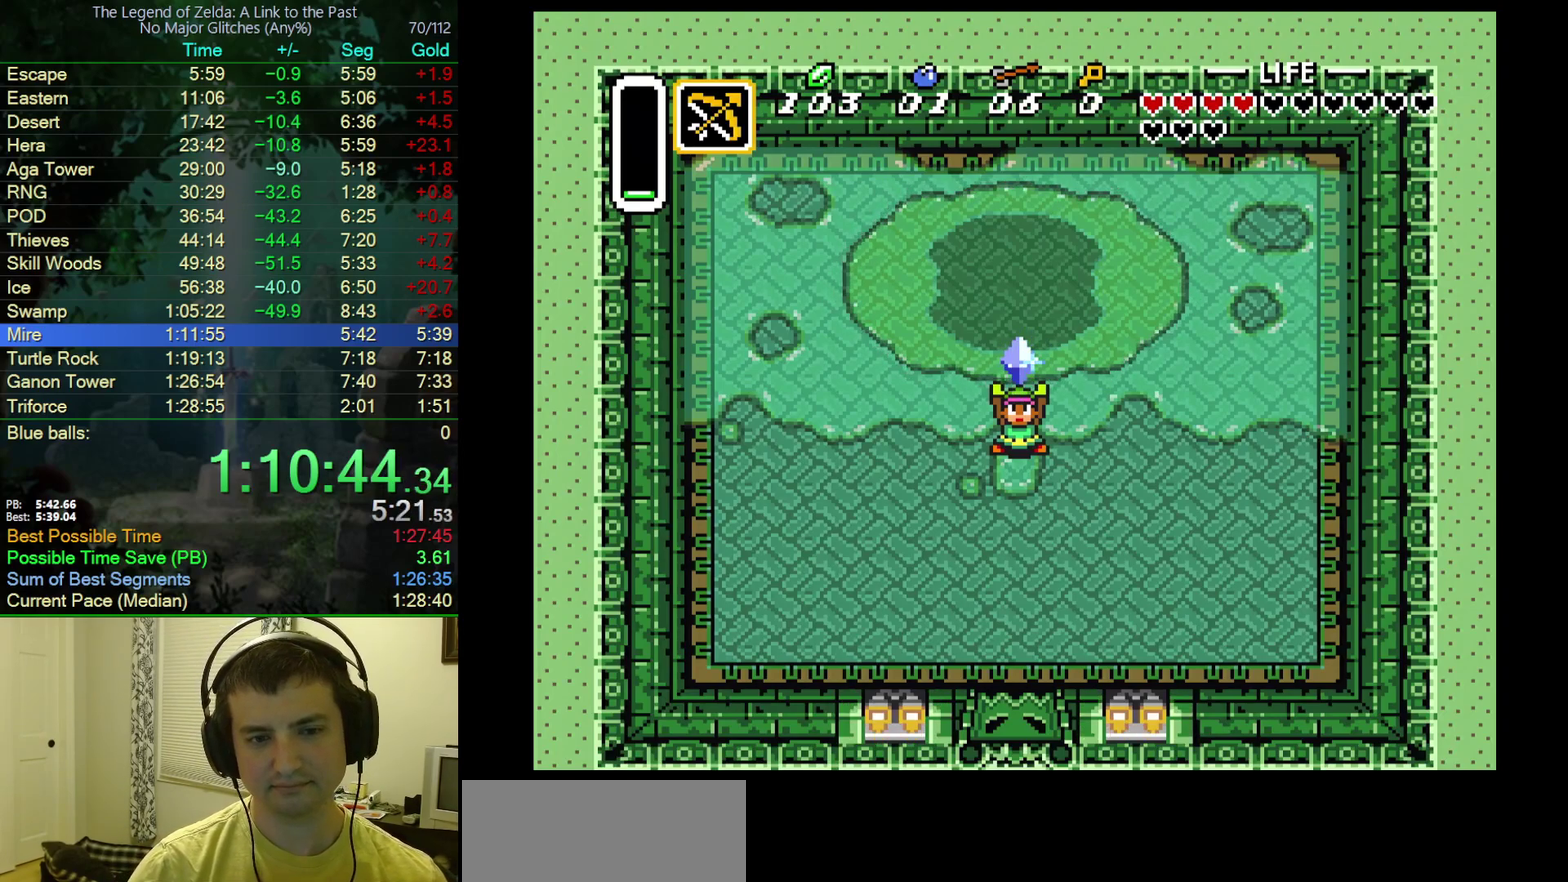
{"buttons": ["B", "Y"], "events": [[17, "B", "up"], [33, "Y", "up"], [83, "B", "down"], [100, "A", "up"], [167, "A", "down"], [183, "B", "up"], [250, "B", "down"], [267, "A", "up"], [283, "Y", "down"], [333, "A", "down"], [333, "Y", "up"], [350, "B", "up"], [417, "B", "down"], [450, "A", "up"], [450, "Y", "down"]]}
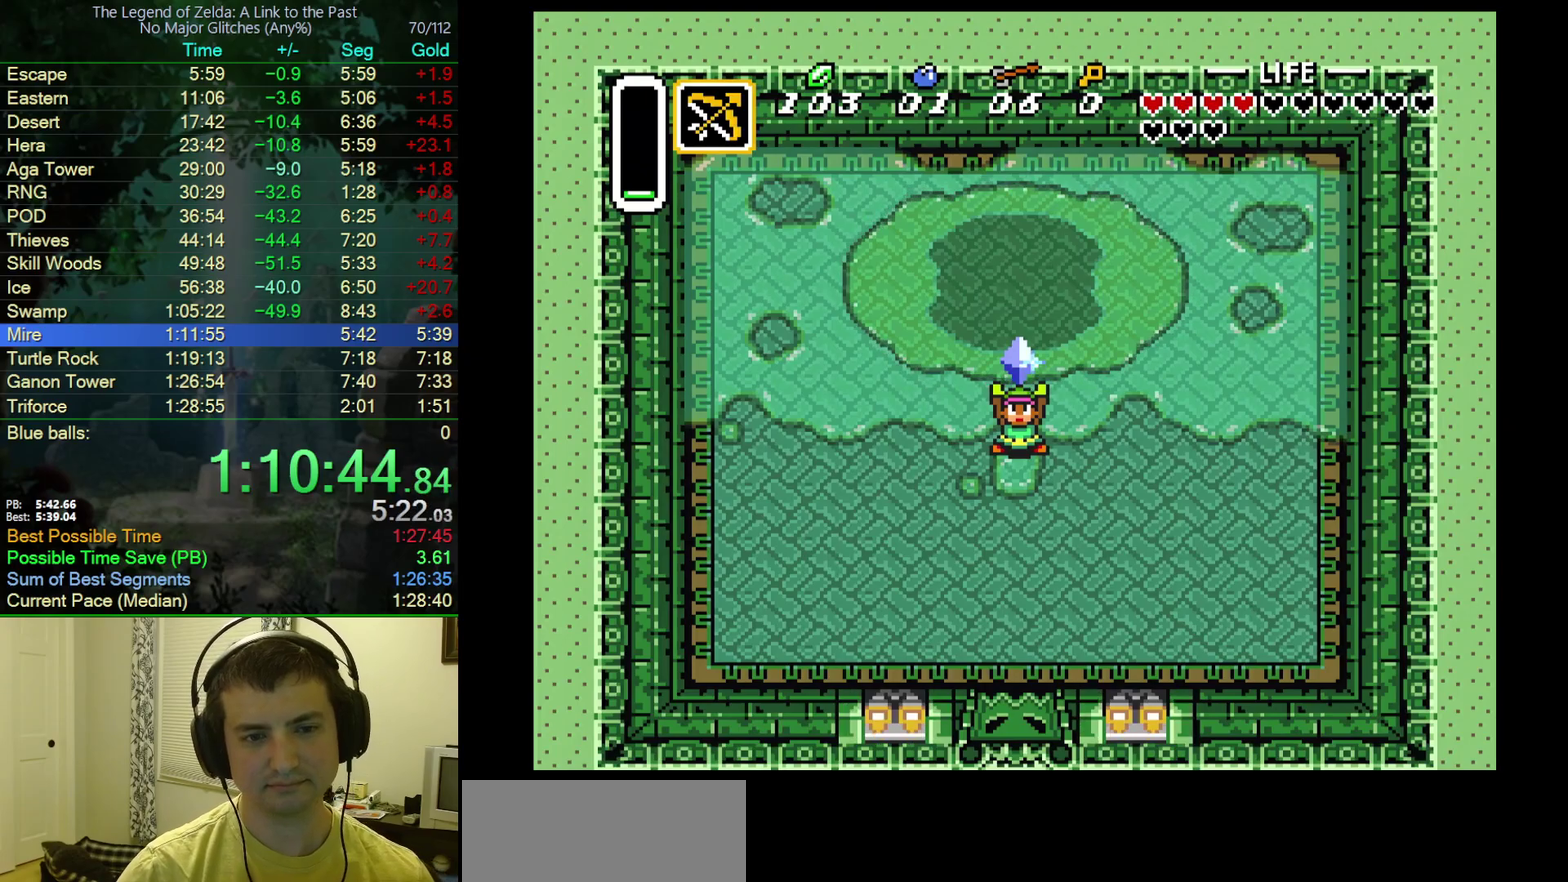
{"buttons": ["A", "B"], "events": [[17, "A", "down"], [17, "Y", "up"], [33, "B", "up"], [83, "B", "down"], [83, "Y", "down"], [133, "A", "up"], [183, "Y", "up"], [200, "A", "down"], [217, "B", "up"], [250, "Y", "down"], [283, "B", "down"], [333, "Y", "up"], [417, "B", "up"], [417, "Y", "down"], [483, "B", "down"], [483, "Y", "up"]]}
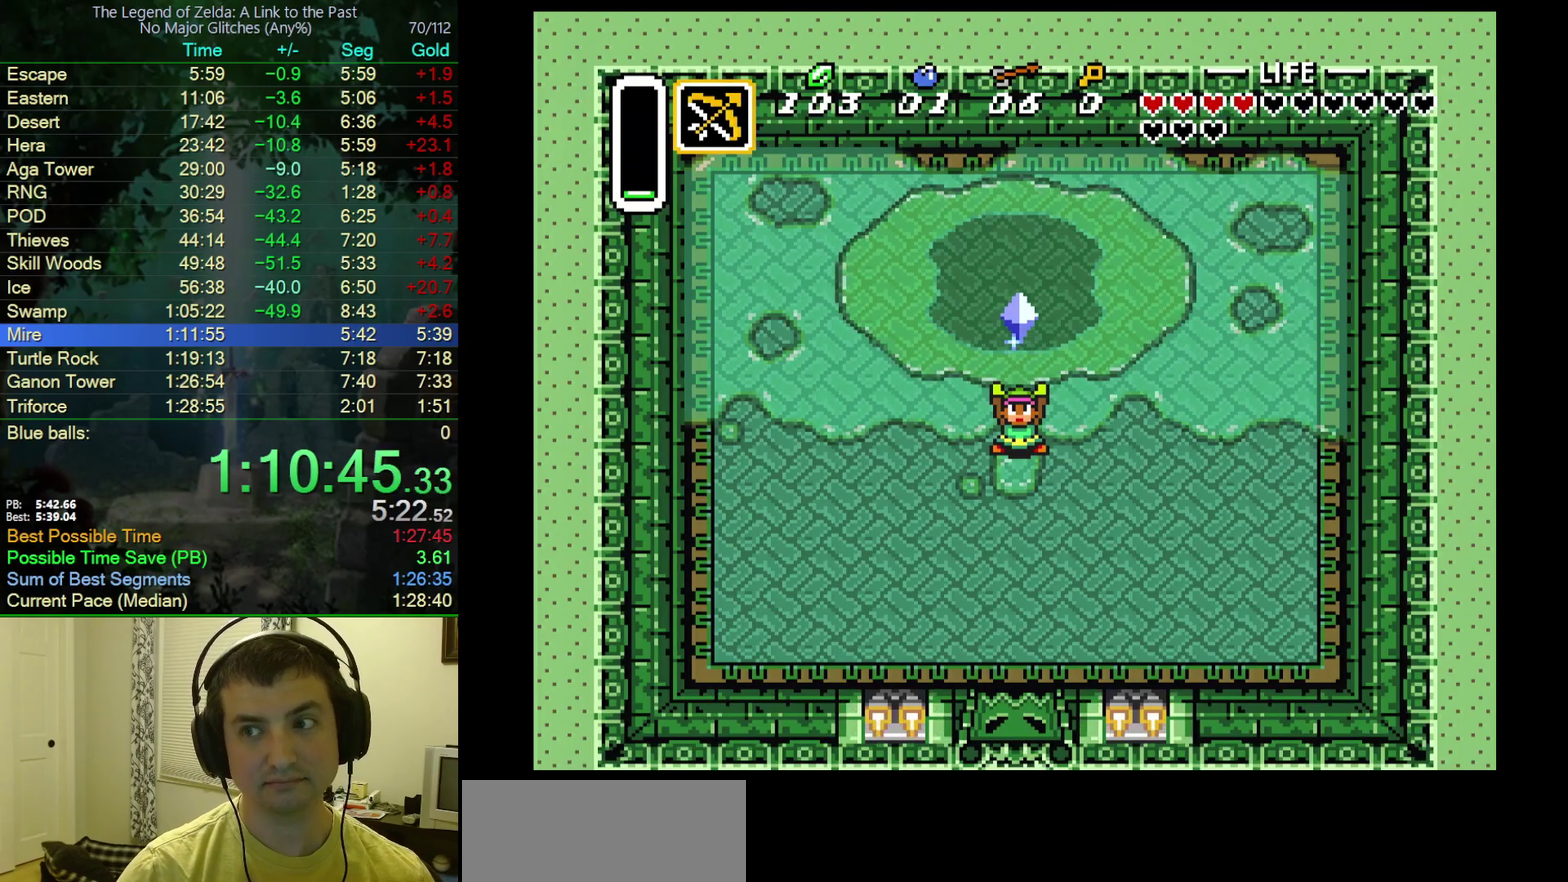
{"buttons": ["A"], "events": [[17, "A", "up"], [83, "A", "down"], [83, "Y", "down"], [133, "Y", "up"], [200, "A", "up"], [217, "Y", "down"], [267, "A", "down"], [283, "B", "up"], [317, "Y", "up"], [367, "A", "up"], [367, "B", "down"], [383, "Y", "down"], [450, "A", "down"], [467, "B", "up"], [467, "Y", "up"]]}
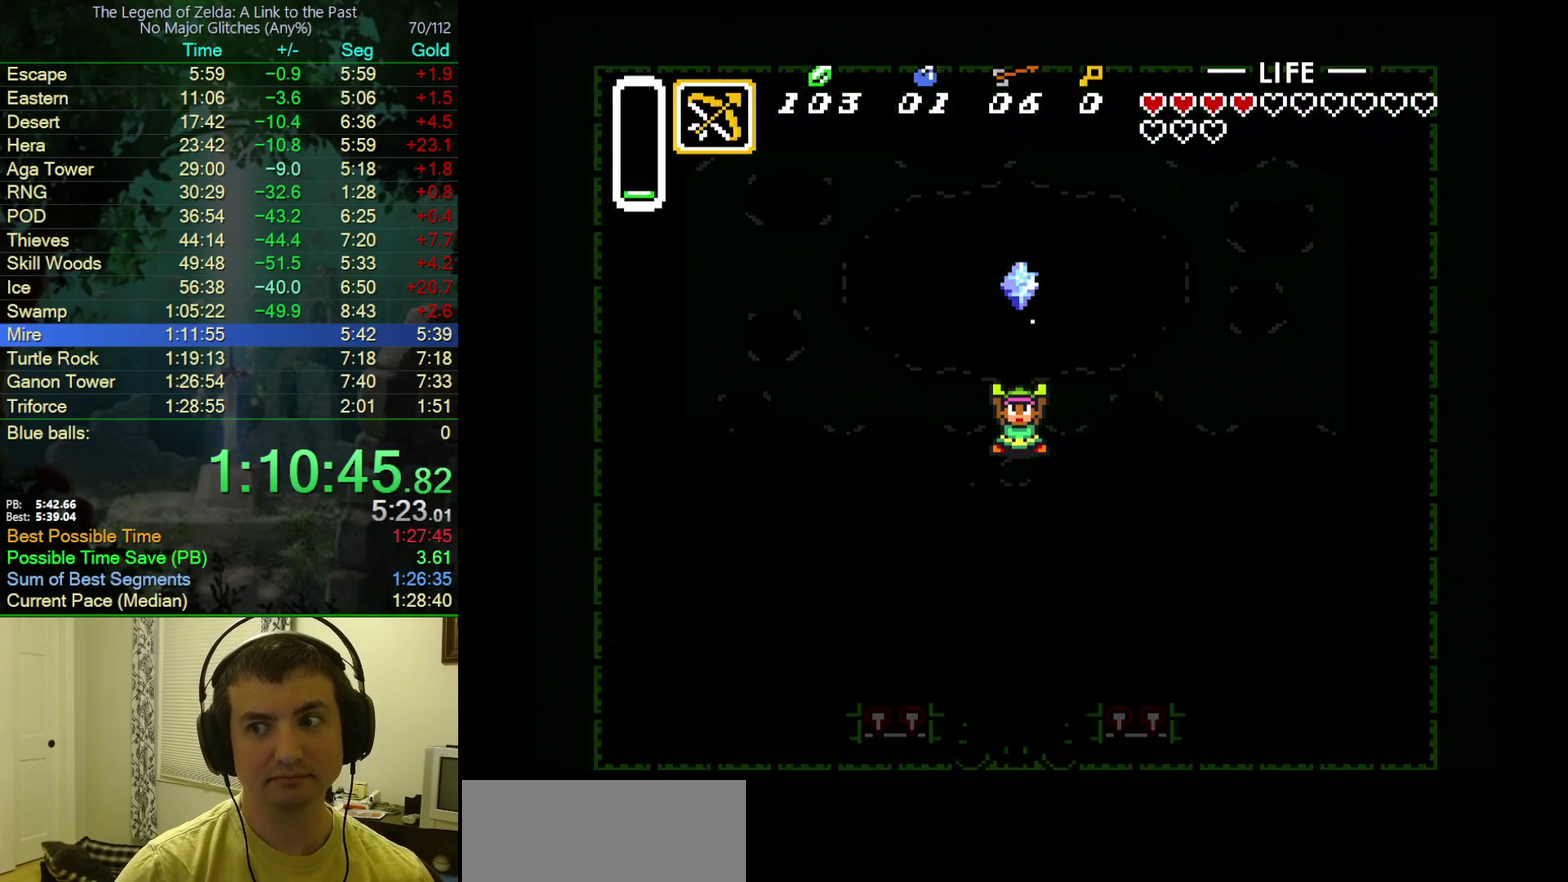
{"buttons": ["A", "B"], "events": [[33, "B", "down"], [67, "A", "up"], [67, "Y", "down"], [133, "A", "down"], [150, "B", "up"], [150, "Y", "up"], [233, "A", "up"], [233, "B", "down"], [233, "Y", "down"], [317, "A", "down"], [317, "Y", "up"], [333, "B", "up"], [483, "B", "down"]]}
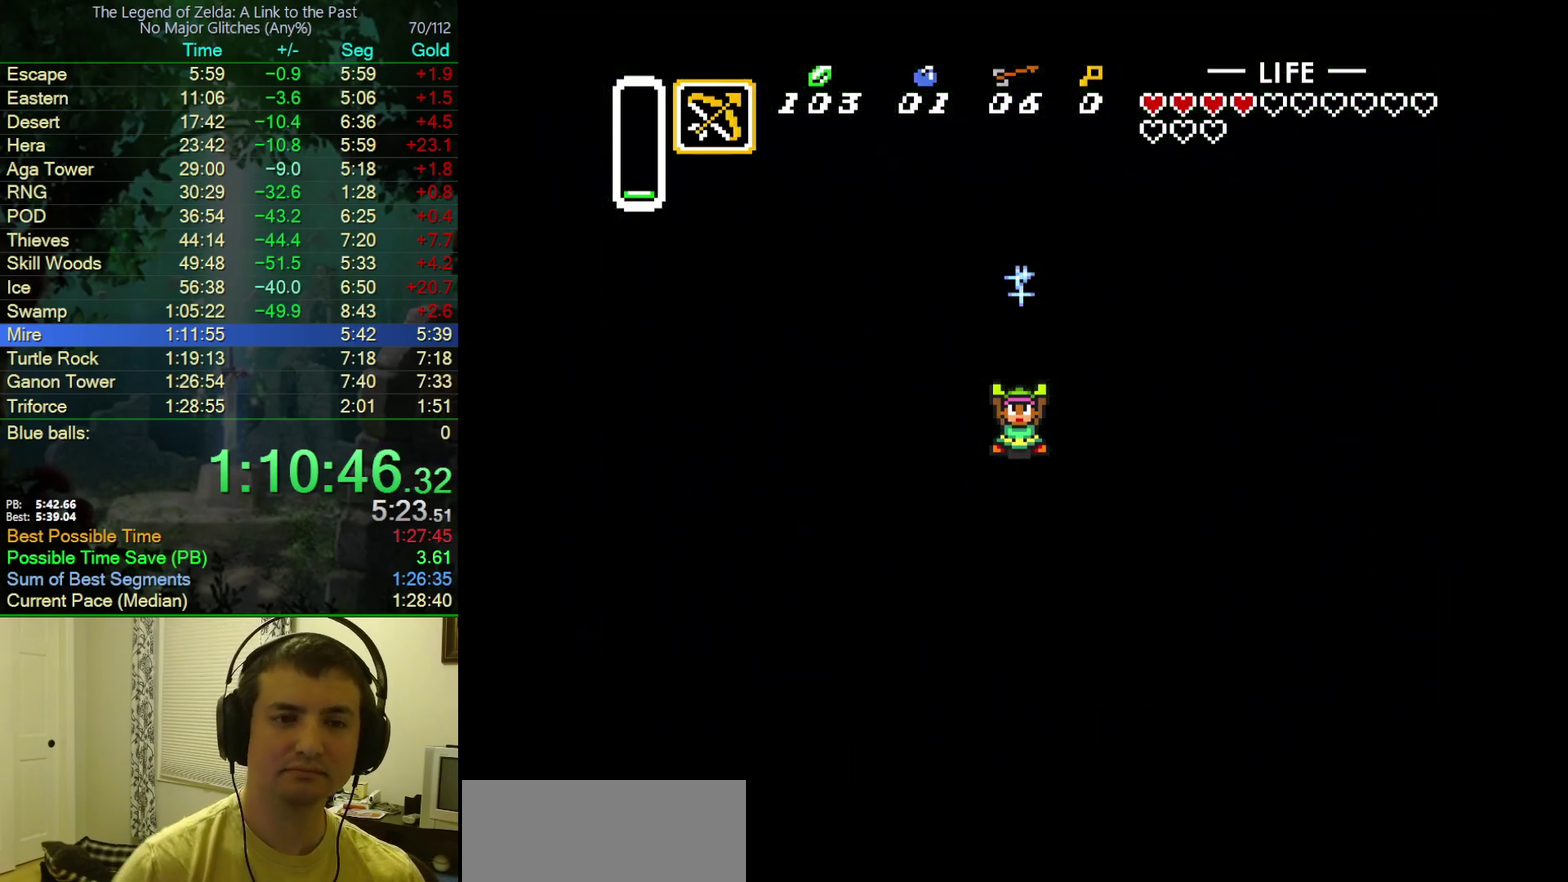
{"buttons": ["B"], "events": [[33, "B", "up"], [83, "B", "down"], [83, "Y", "down"], [133, "A", "up"], [133, "Y", "up"], [183, "A", "down"], [217, "B", "up"], [233, "Y", "down"], [283, "B", "down"], [300, "A", "up"], [300, "Y", "up"], [383, "A", "down"], [400, "B", "up"], [400, "Y", "down"], [450, "B", "down"], [450, "Y", "up"], [483, "A", "up"]]}
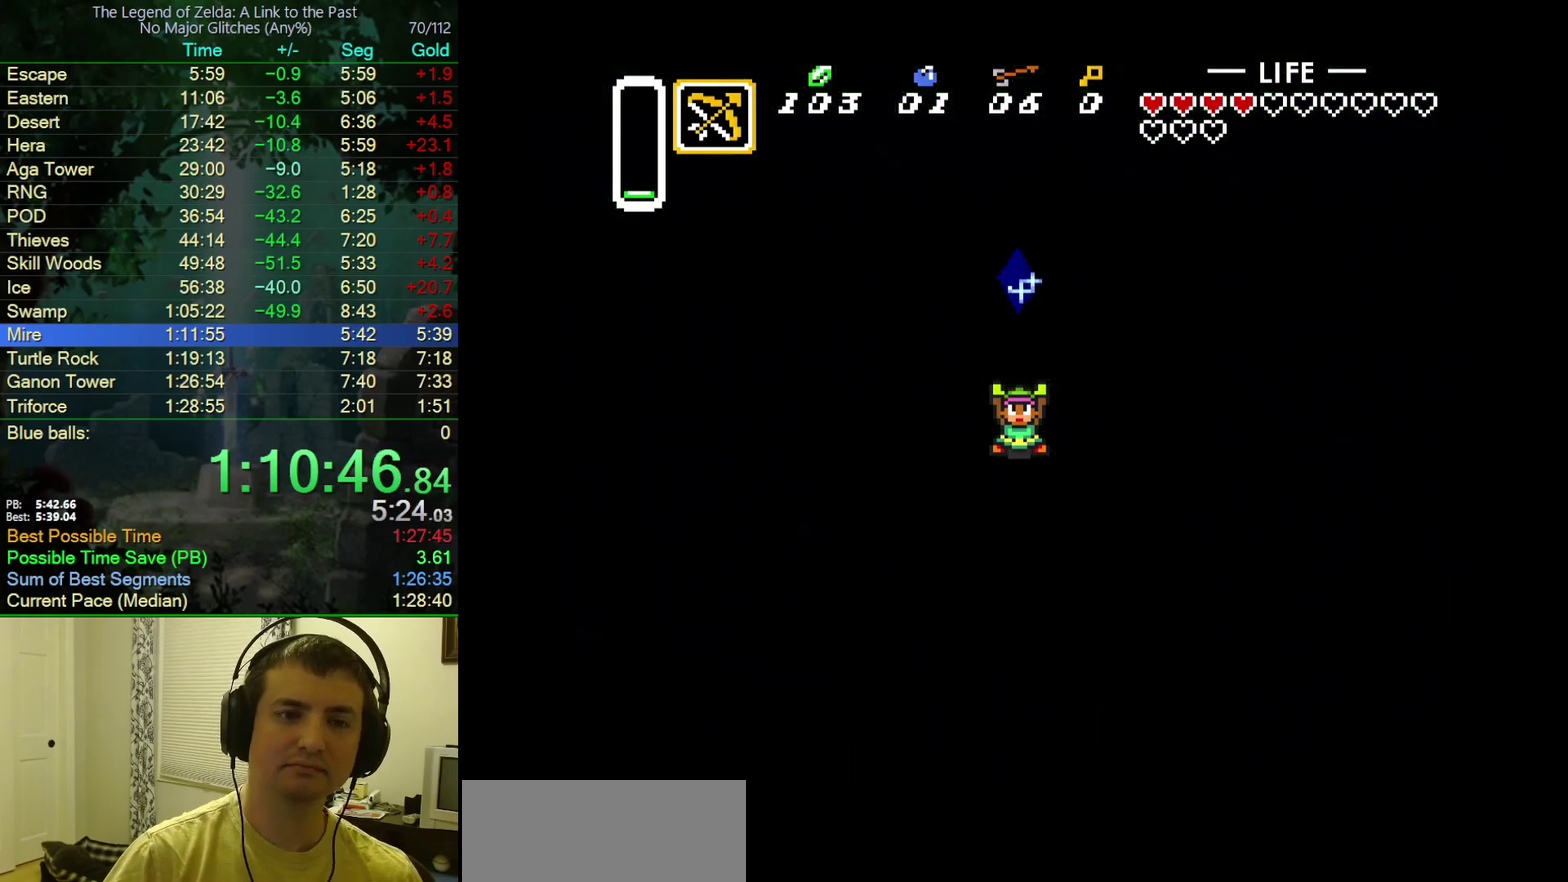
{"buttons": ["A", "B"], "events": [[67, "A", "down"], [67, "Y", "down"], [83, "B", "up"], [117, "Y", "up"], [167, "A", "up"], [167, "B", "down"], [200, "Y", "down"], [250, "A", "down"], [250, "B", "up"], [250, "Y", "up"], [317, "B", "down"], [367, "A", "up"], [417, "A", "down"]]}
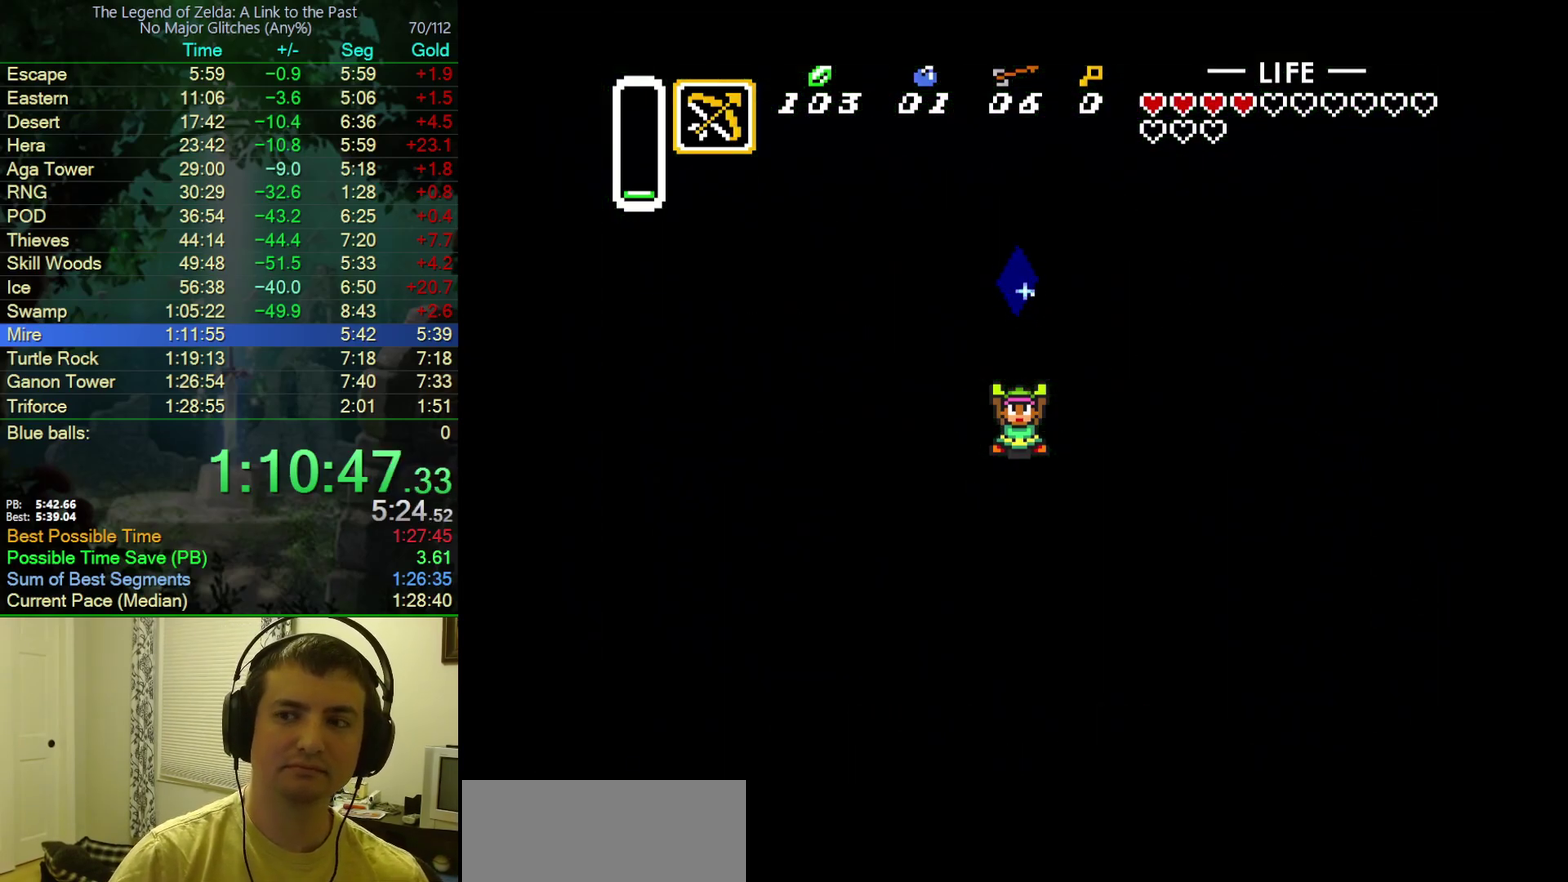
{"buttons": ["A", "Y"], "events": [[17, "Y", "down"], [50, "A", "up"], [83, "Y", "up"], [100, "A", "down"], [133, "B", "up"], [183, "B", "down"], [217, "A", "up"], [300, "A", "down"], [333, "B", "up"], [333, "Y", "down"], [383, "B", "down"], [383, "Y", "up"], [500, "B", "up"], [500, "Y", "down"]]}
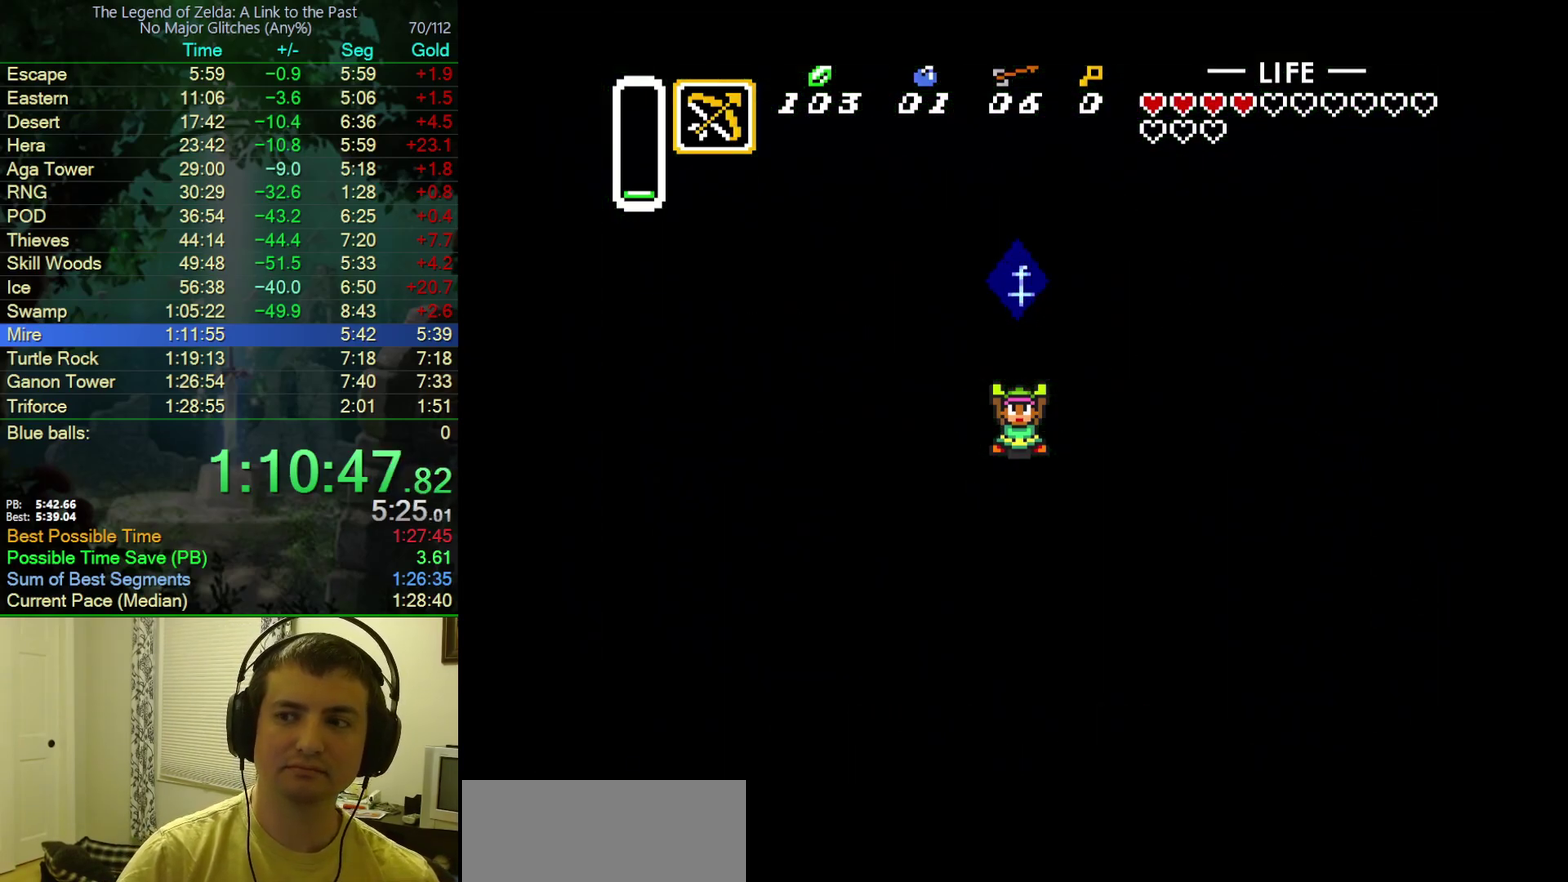
{"buttons": ["B"], "events": [[50, "Y", "up"], [67, "B", "down"], [100, "A", "up"], [133, "Y", "down"], [200, "A", "down"], [200, "B", "up"], [200, "Y", "up"], [250, "B", "down"], [300, "A", "up"], [300, "Y", "down"], [350, "Y", "up"], [383, "A", "down"], [383, "B", "up"], [433, "Y", "down"], [467, "B", "down"], [483, "A", "up"], [500, "Y", "up"]]}
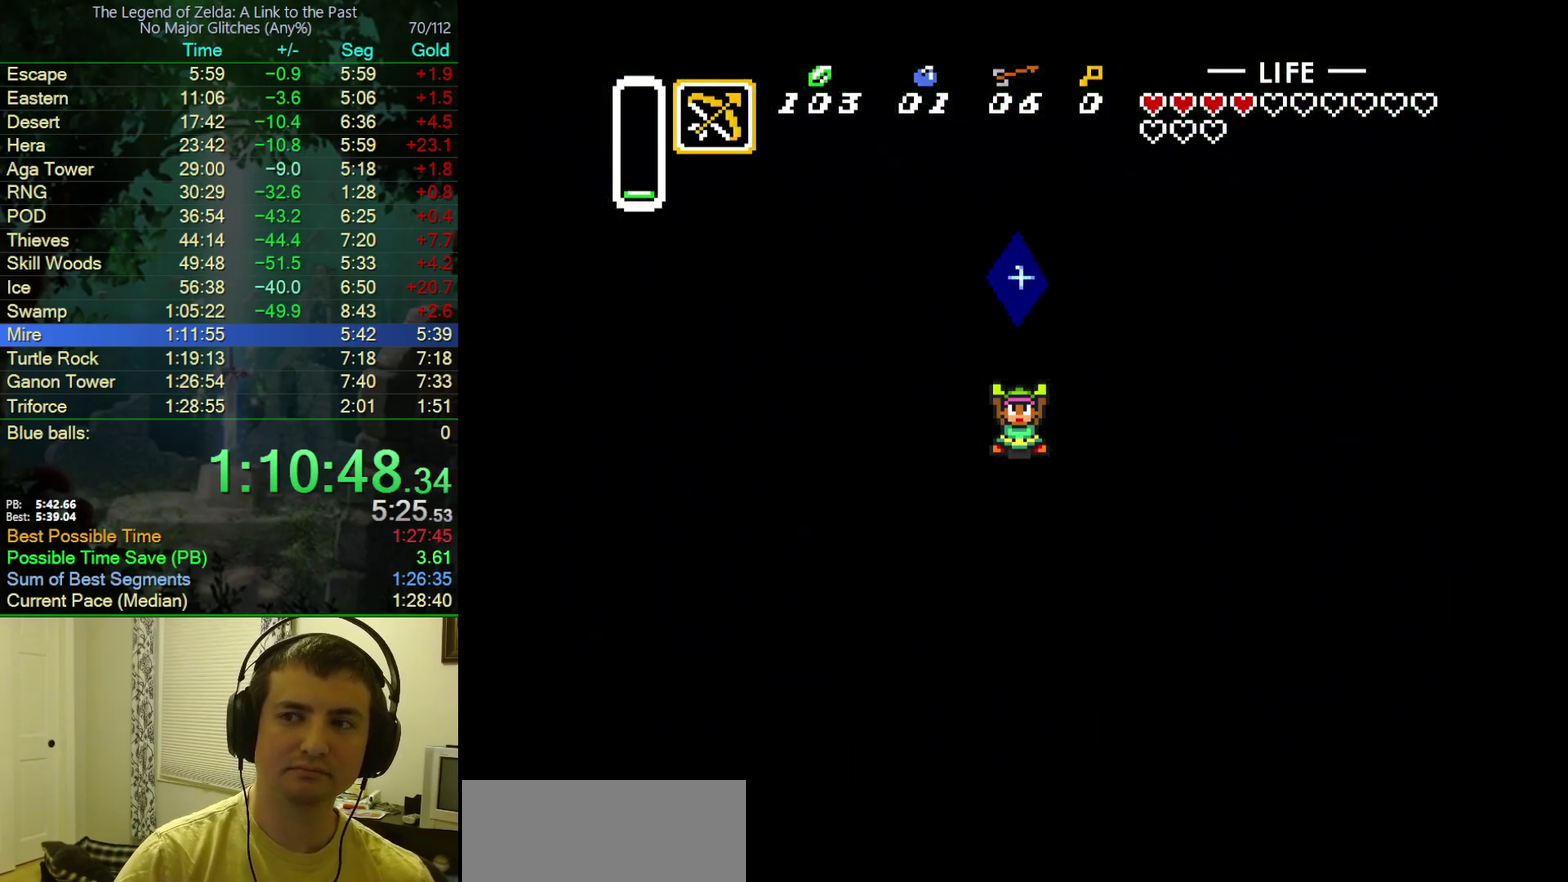
{"buttons": ["A", "B"], "events": [[50, "A", "down"], [83, "B", "up"], [100, "Y", "down"], [133, "B", "down"], [150, "Y", "up"], [183, "A", "up"], [233, "A", "down"], [250, "B", "up"], [267, "Y", "down"], [317, "B", "down"], [317, "Y", "up"], [350, "A", "up"], [400, "Y", "down"], [433, "A", "down"], [450, "B", "up"], [483, "Y", "up"], [500, "B", "down"]]}
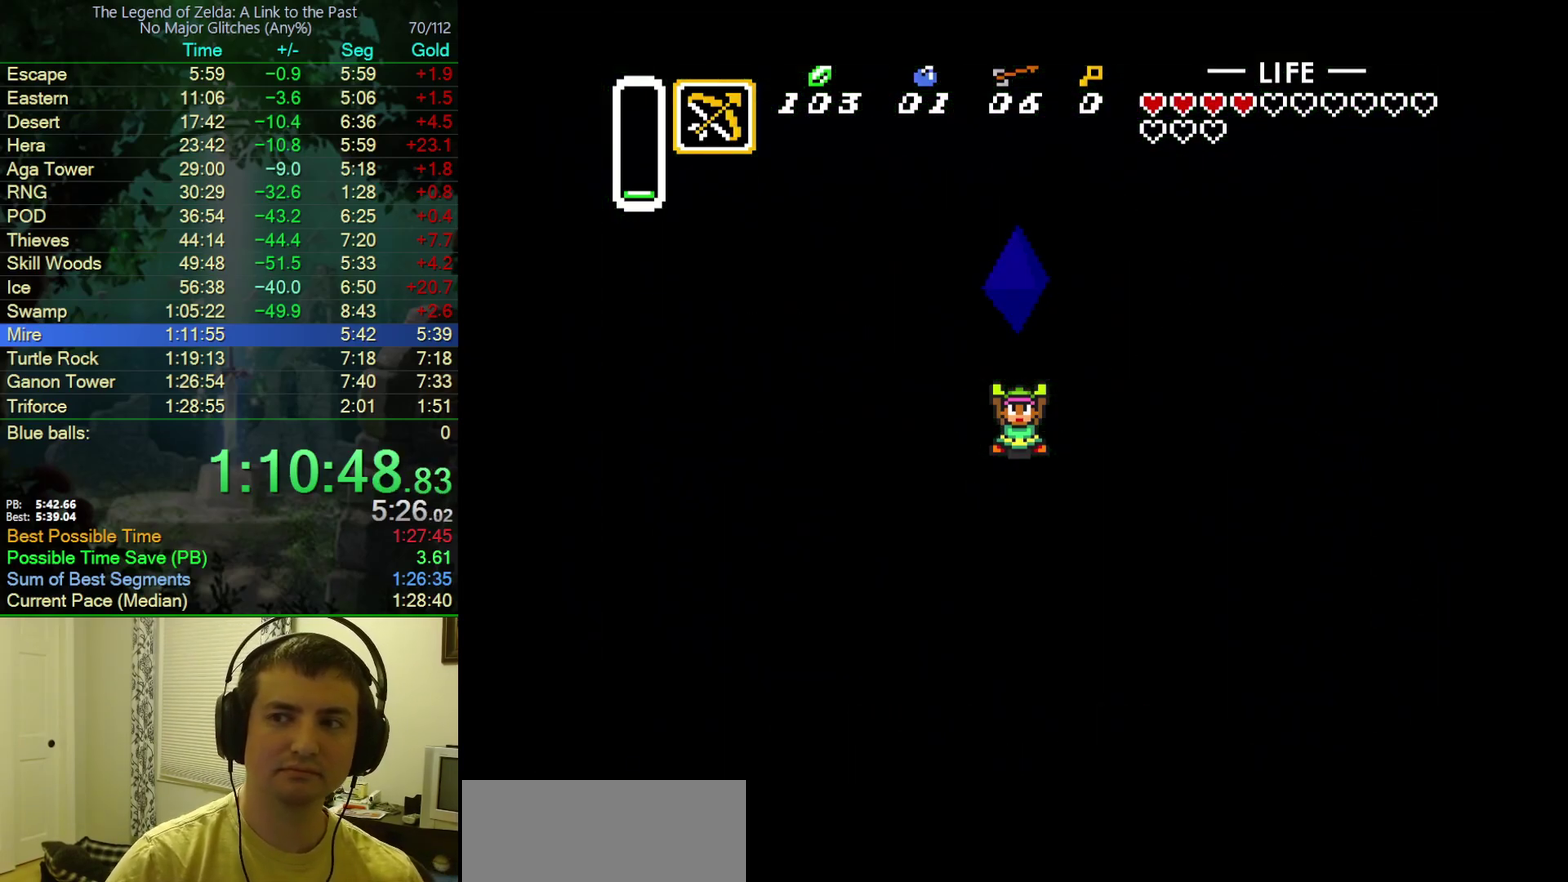
{"buttons": ["A", "B"], "events": [[50, "A", "up"], [50, "Y", "down"], [117, "A", "down"], [117, "Y", "up"], [133, "B", "up"], [217, "B", "down"], [250, "A", "up"], [300, "A", "down"], [317, "B", "up"], [367, "Y", "down"], [400, "B", "down"], [417, "Y", "up"], [433, "A", "up"], [500, "A", "down"]]}
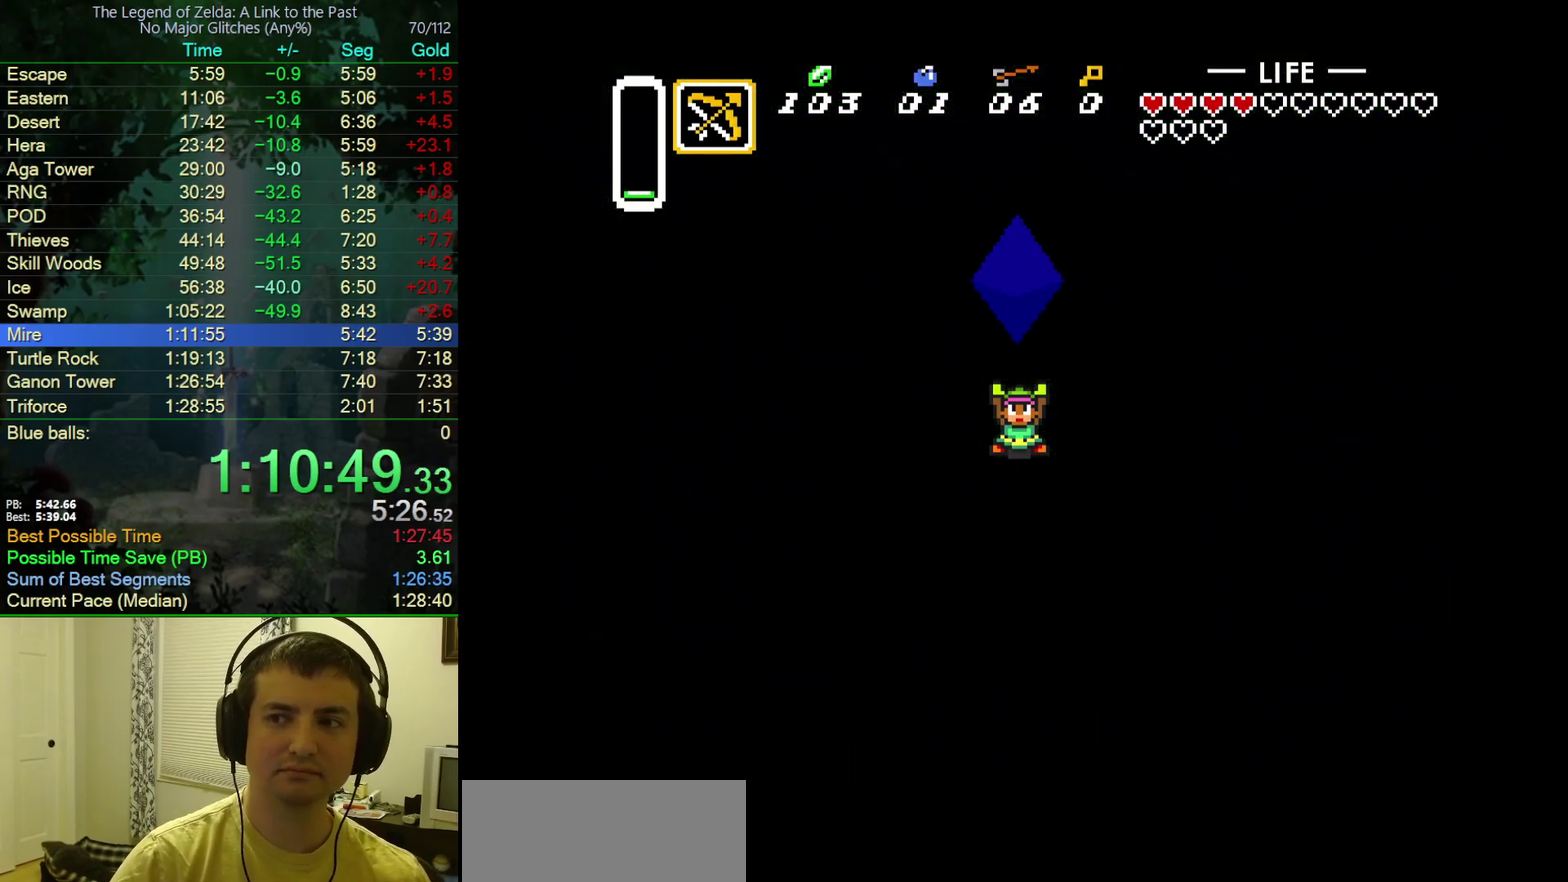
{"buttons": ["A", "B", "Y"], "events": [[17, "B", "up"], [33, "Y", "down"], [100, "B", "down"], [100, "Y", "up"], [117, "A", "up"], [183, "A", "down"], [183, "Y", "down"], [200, "B", "up"], [233, "Y", "up"], [267, "B", "down"], [300, "A", "up"], [333, "Y", "down"], [383, "A", "down"], [383, "Y", "up"], [400, "B", "up"], [467, "B", "down"], [483, "Y", "down"]]}